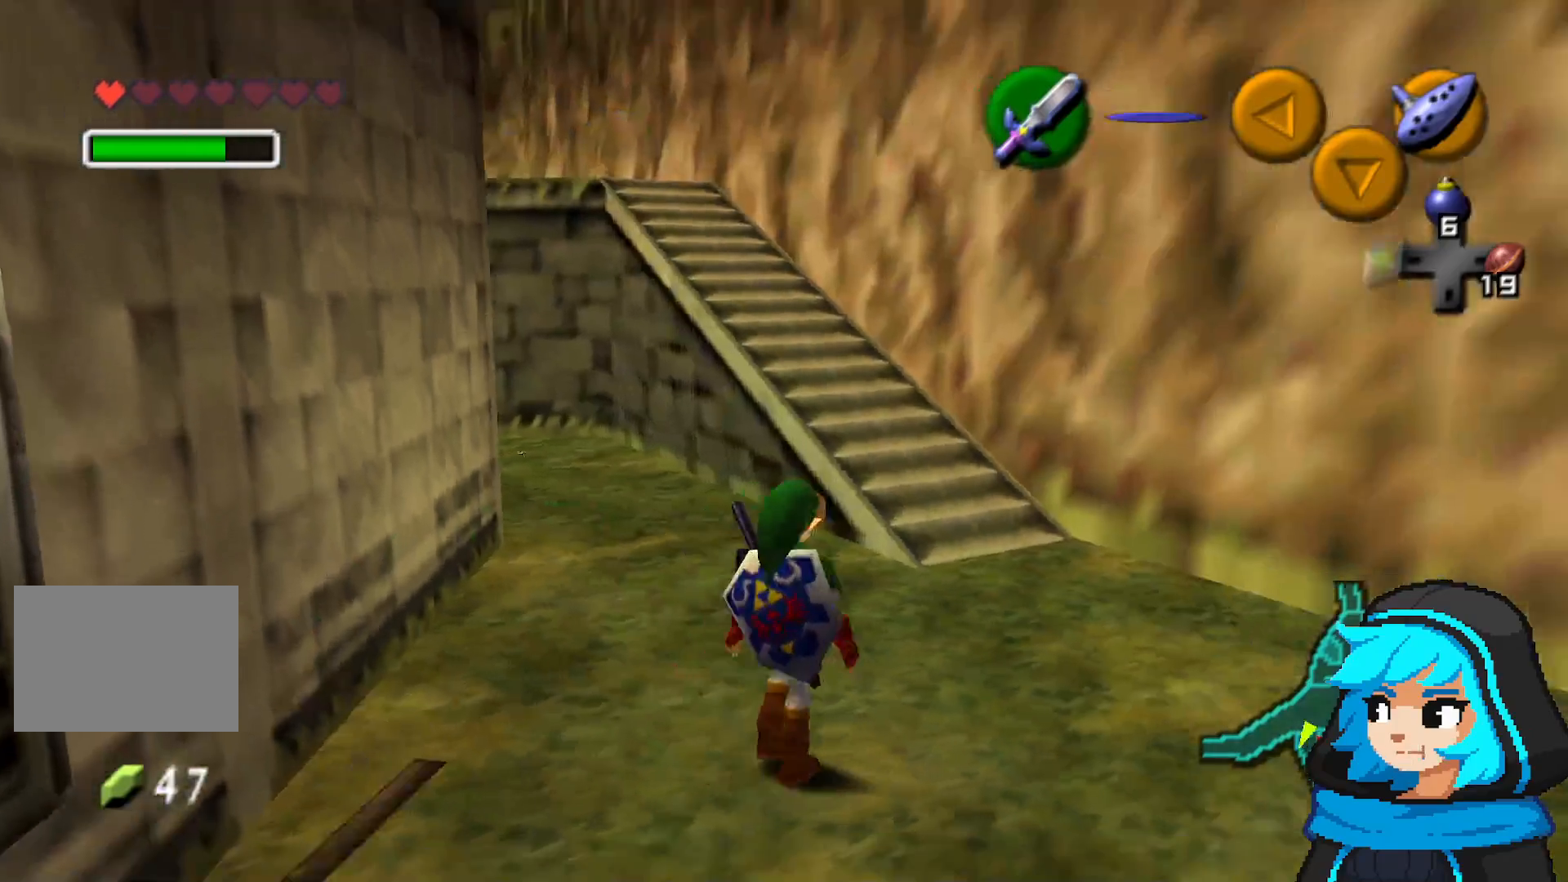
Gameplay with a controller (Nintendo layout); each line is a JSON object with the inputs held at the frame after it (dt_ms = milliseconds from this image to that frame). "events" lists button and stick changes between this image and that frame as [ms after this image, input, new state], when the widget could be followed in between. Not read: L3 R3.
{"dt_ms": 500, "buttons": [], "left_stick": "up", "events": [[17, "left_stick", "up-right"], [200, "left_stick", "up"]]}
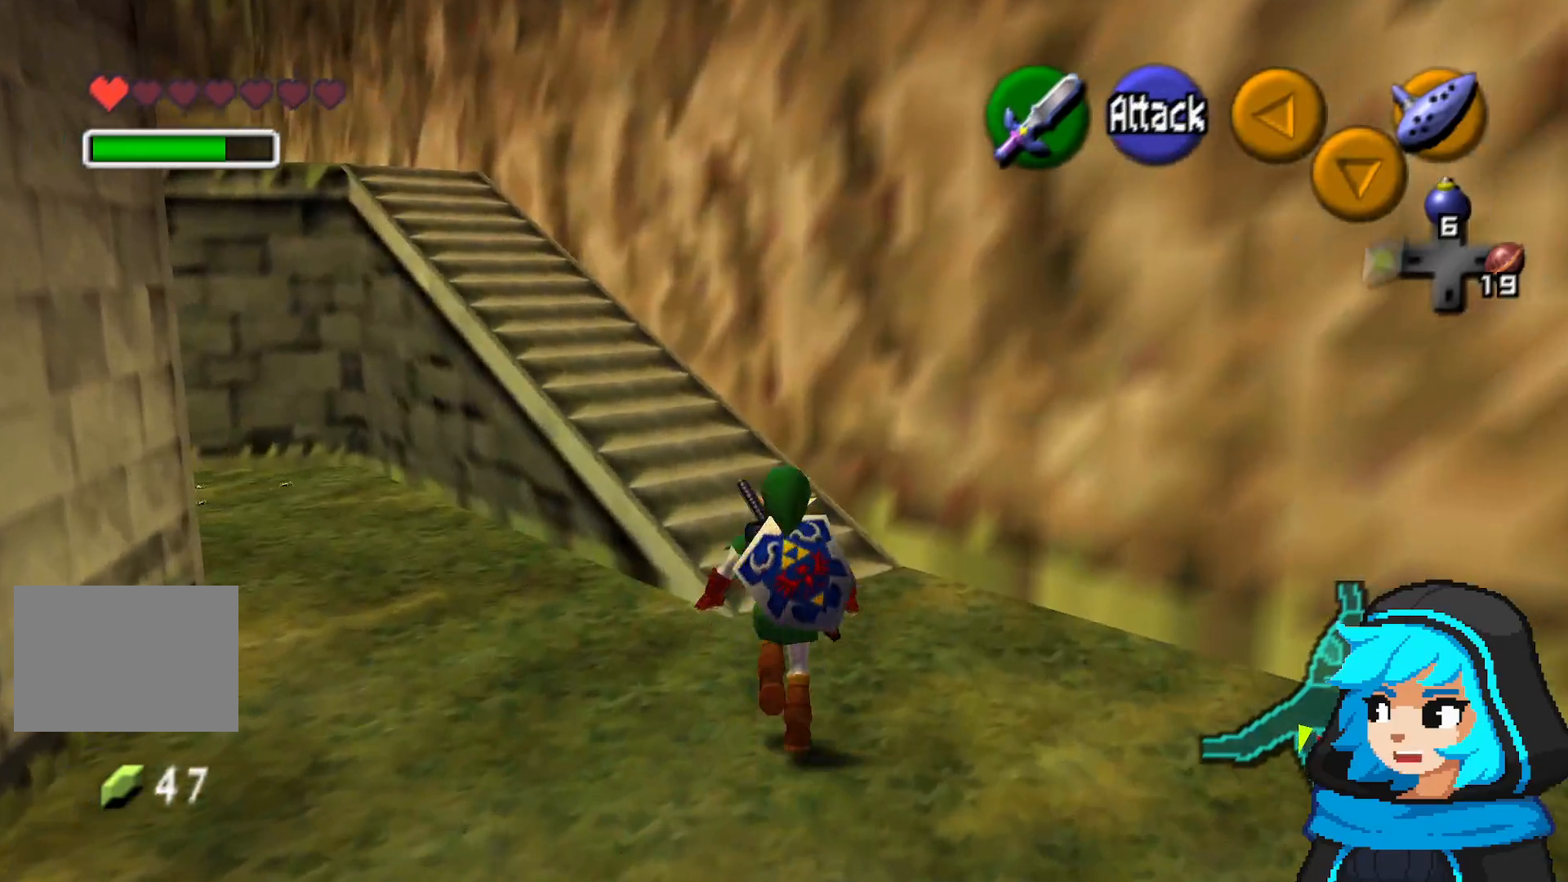
{"dt_ms": 500, "buttons": [], "left_stick": "up", "events": []}
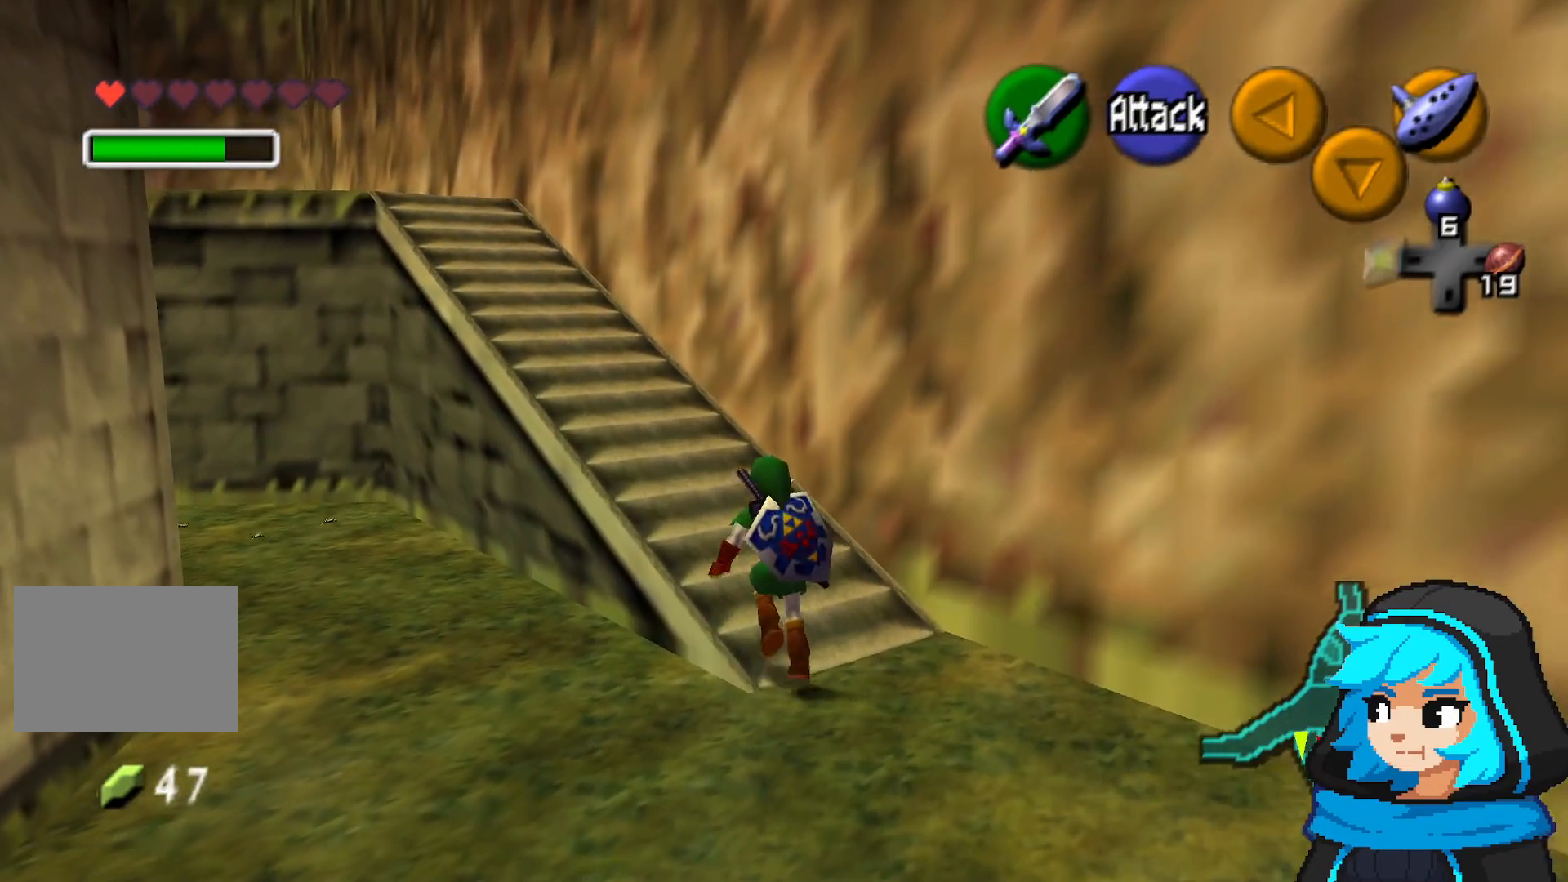
{"dt_ms": 1000, "buttons": [], "left_stick": "up"}
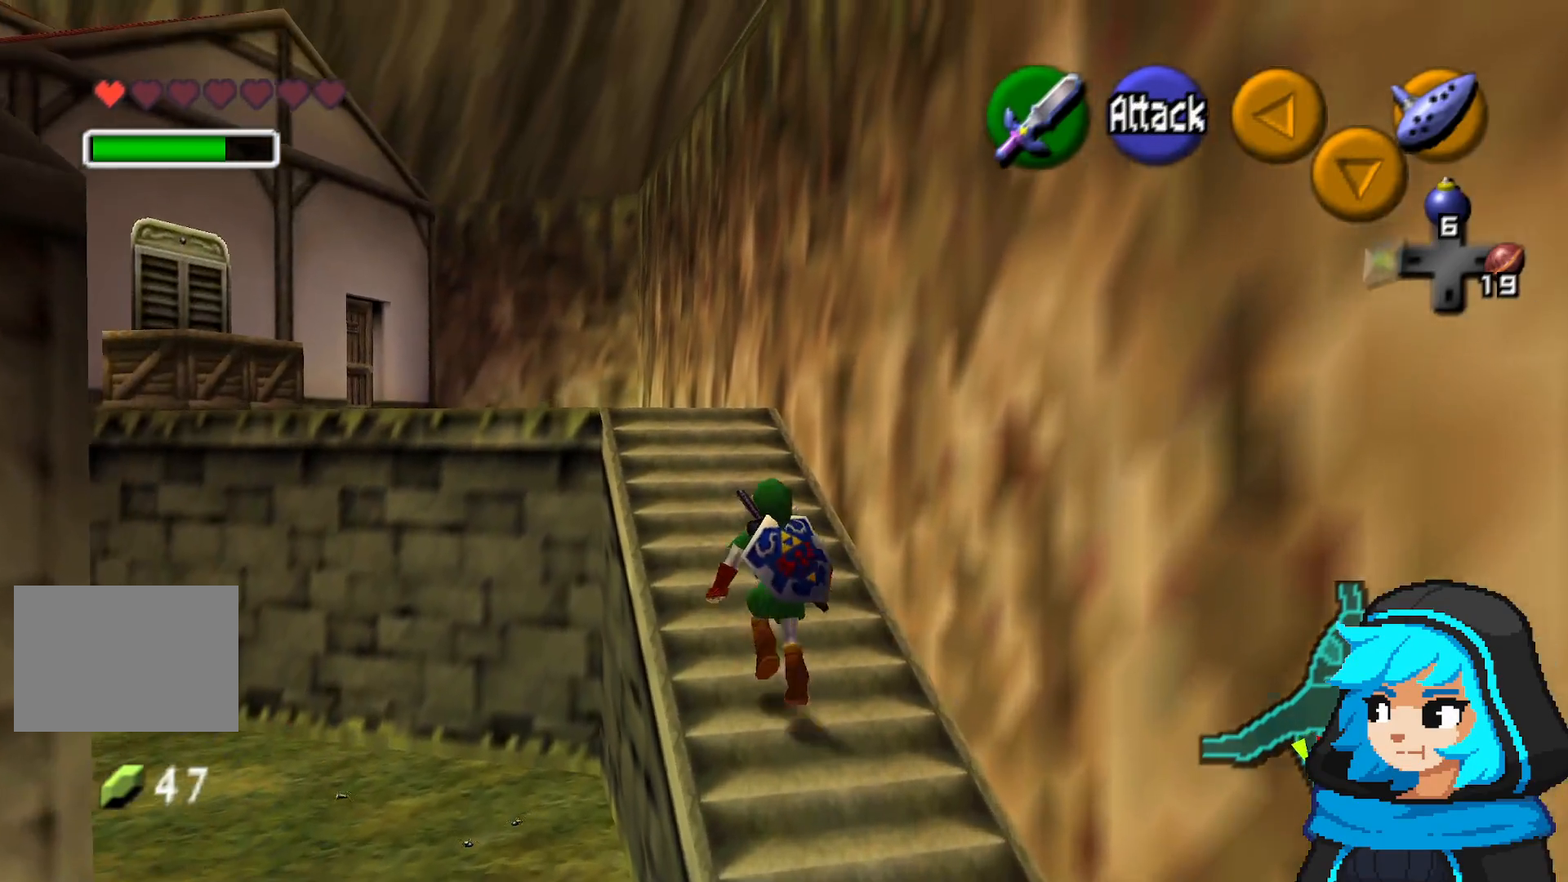
{"dt_ms": 500, "buttons": [], "left_stick": "up", "events": []}
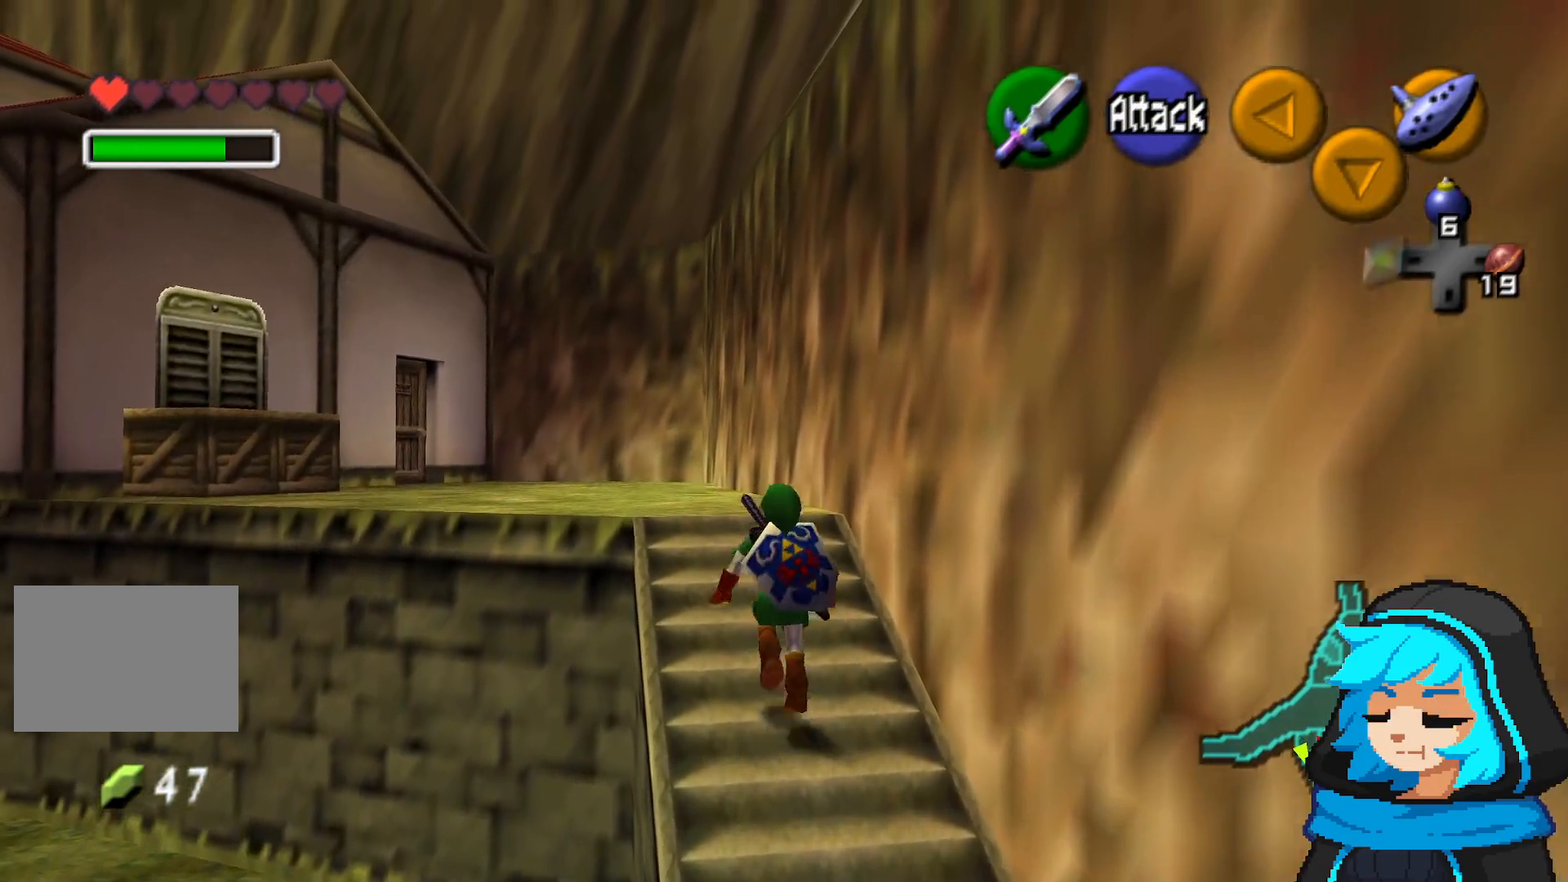
{"dt_ms": 500, "buttons": [], "left_stick": "up", "events": []}
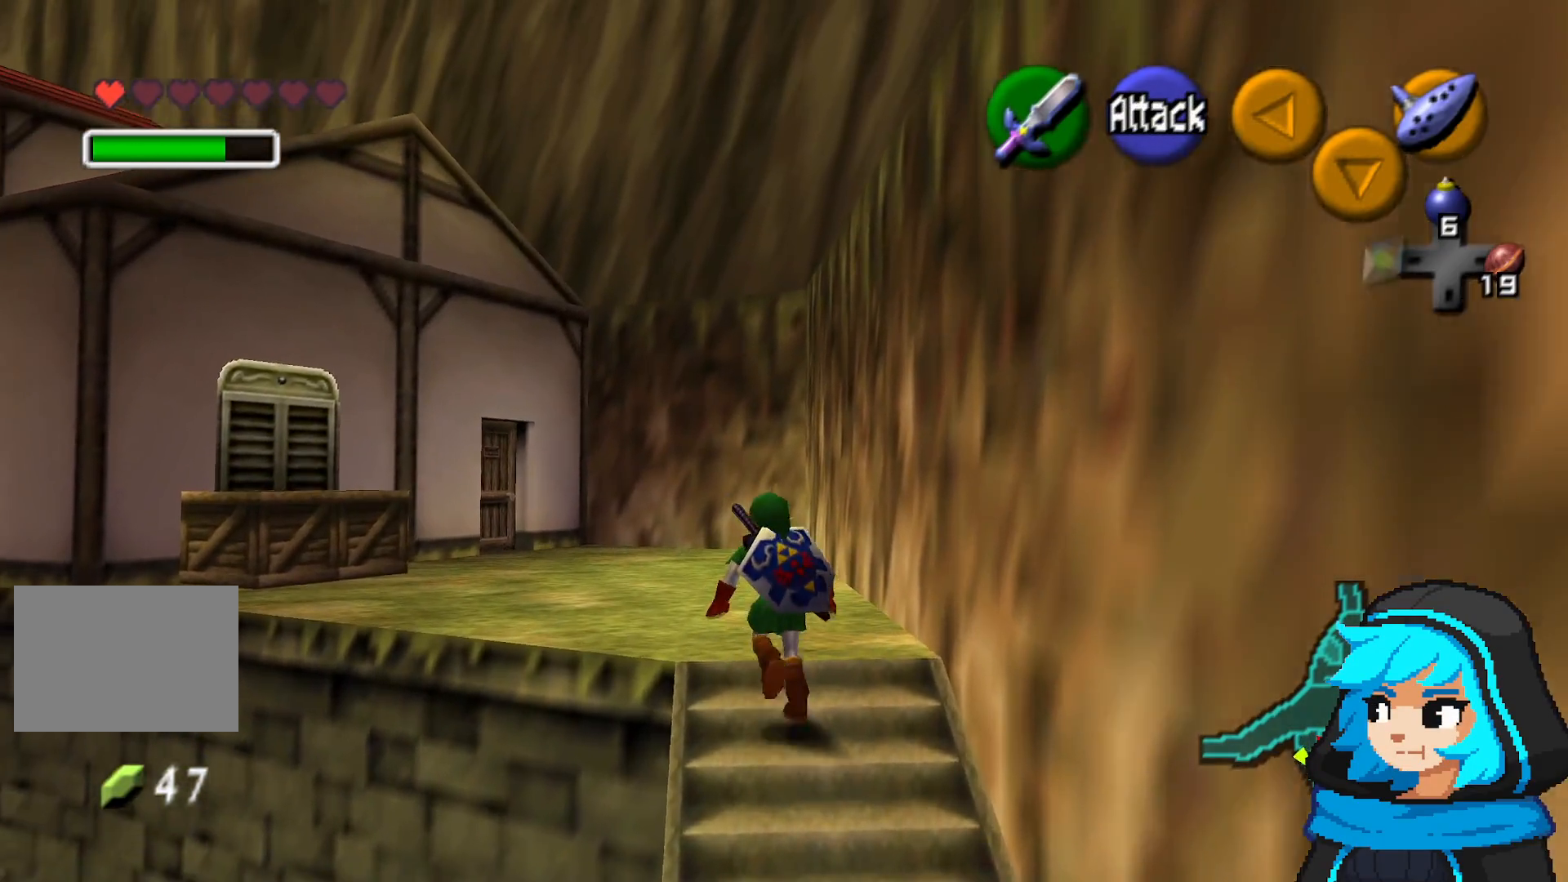
{"dt_ms": 500, "buttons": [], "left_stick": "up-left", "events": [[67, "left_stick", "up-left"]]}
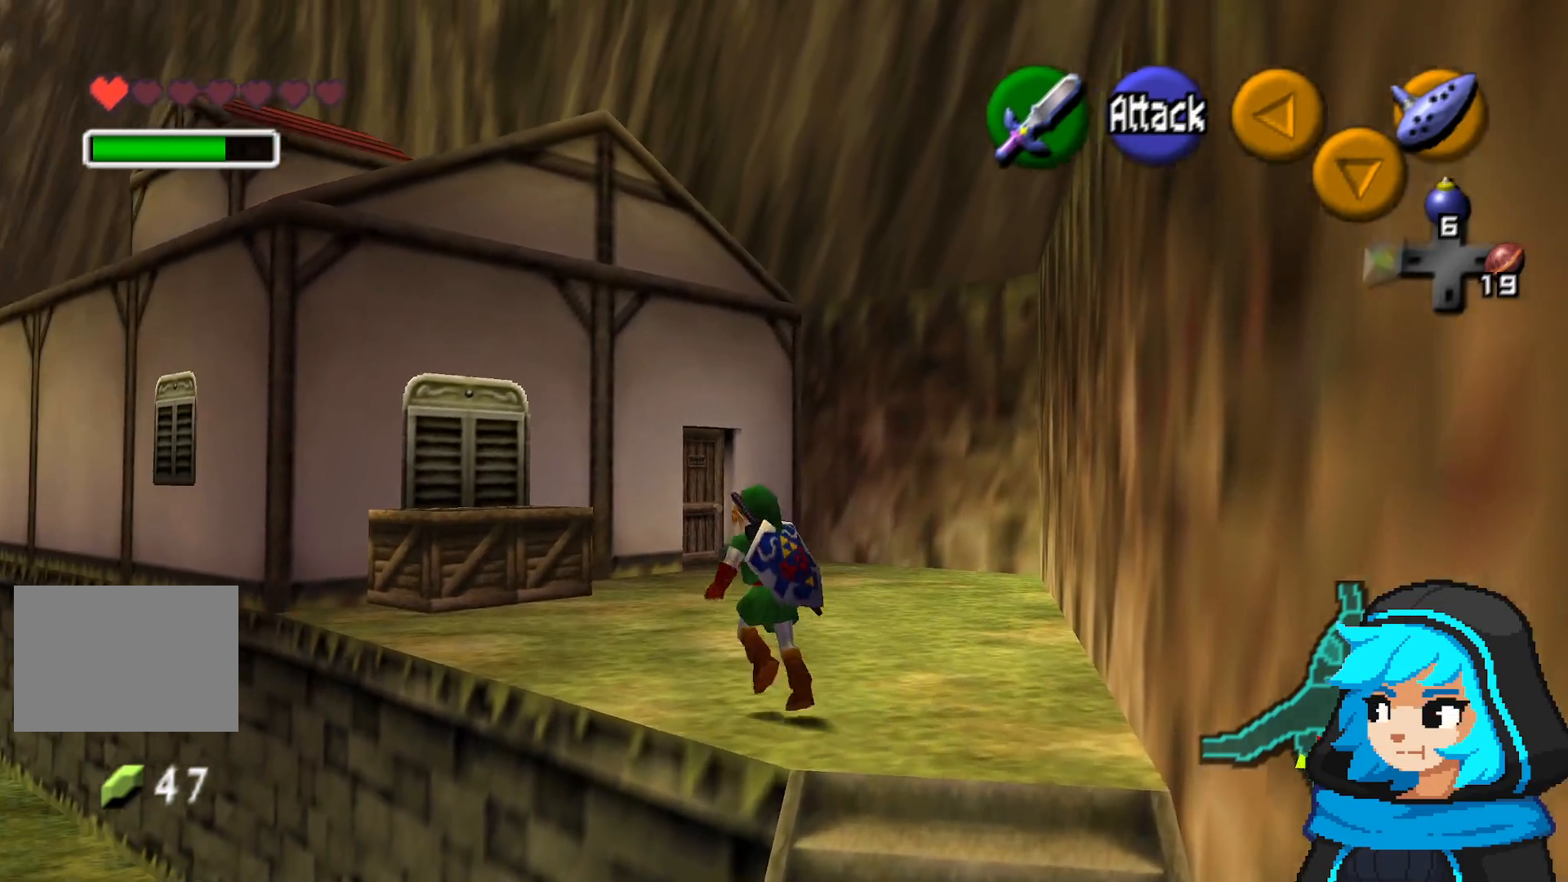
{"dt_ms": 500, "buttons": [], "left_stick": "up", "events": [[233, "left_stick", "up"]]}
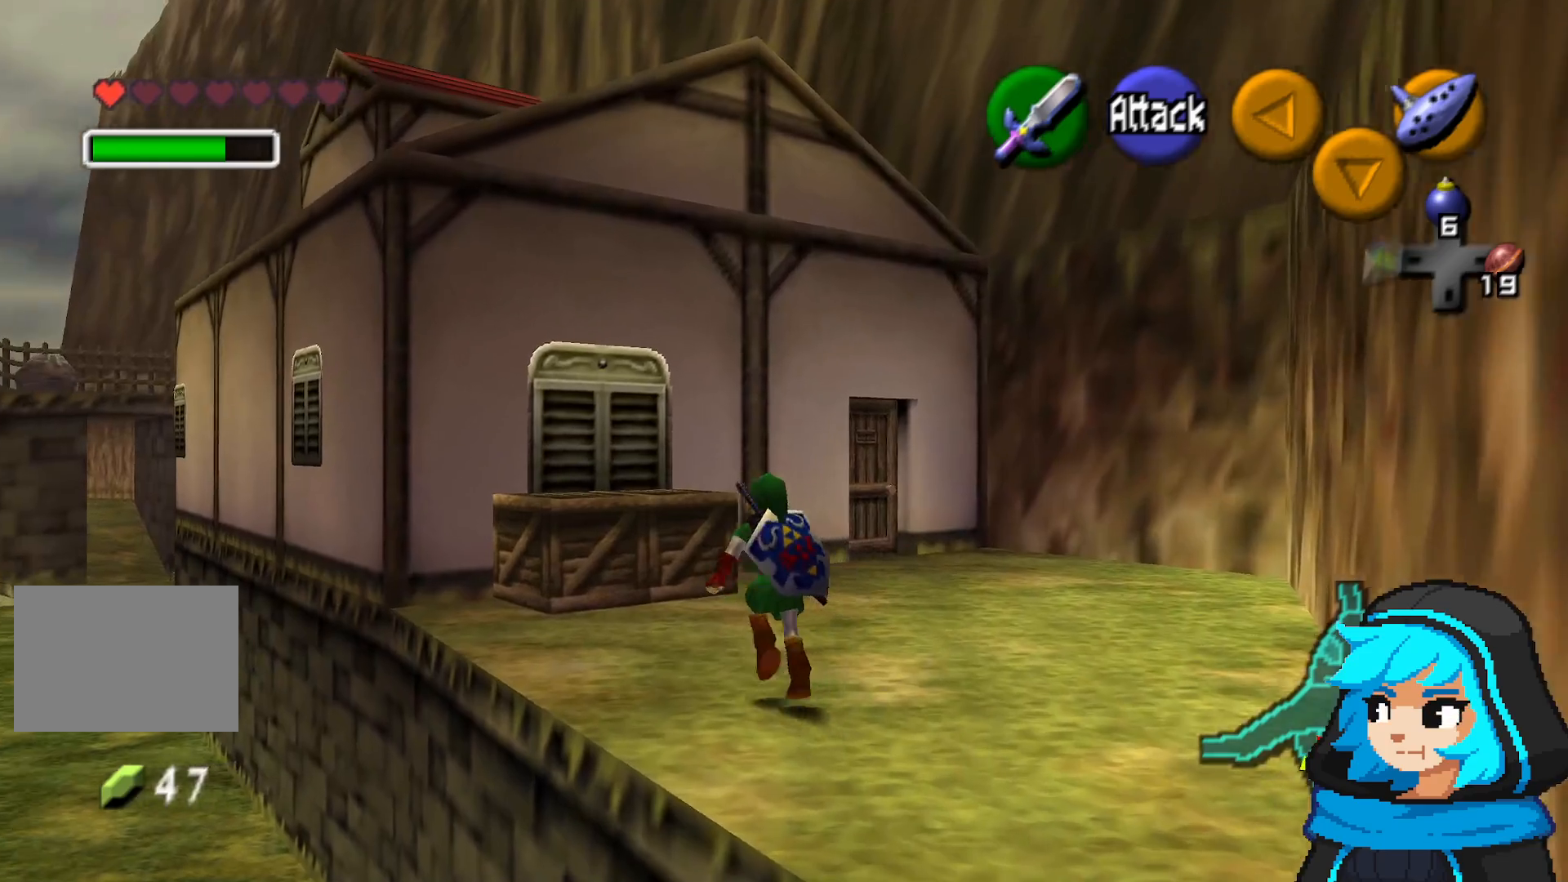
{"dt_ms": 1000, "buttons": [], "left_stick": "center"}
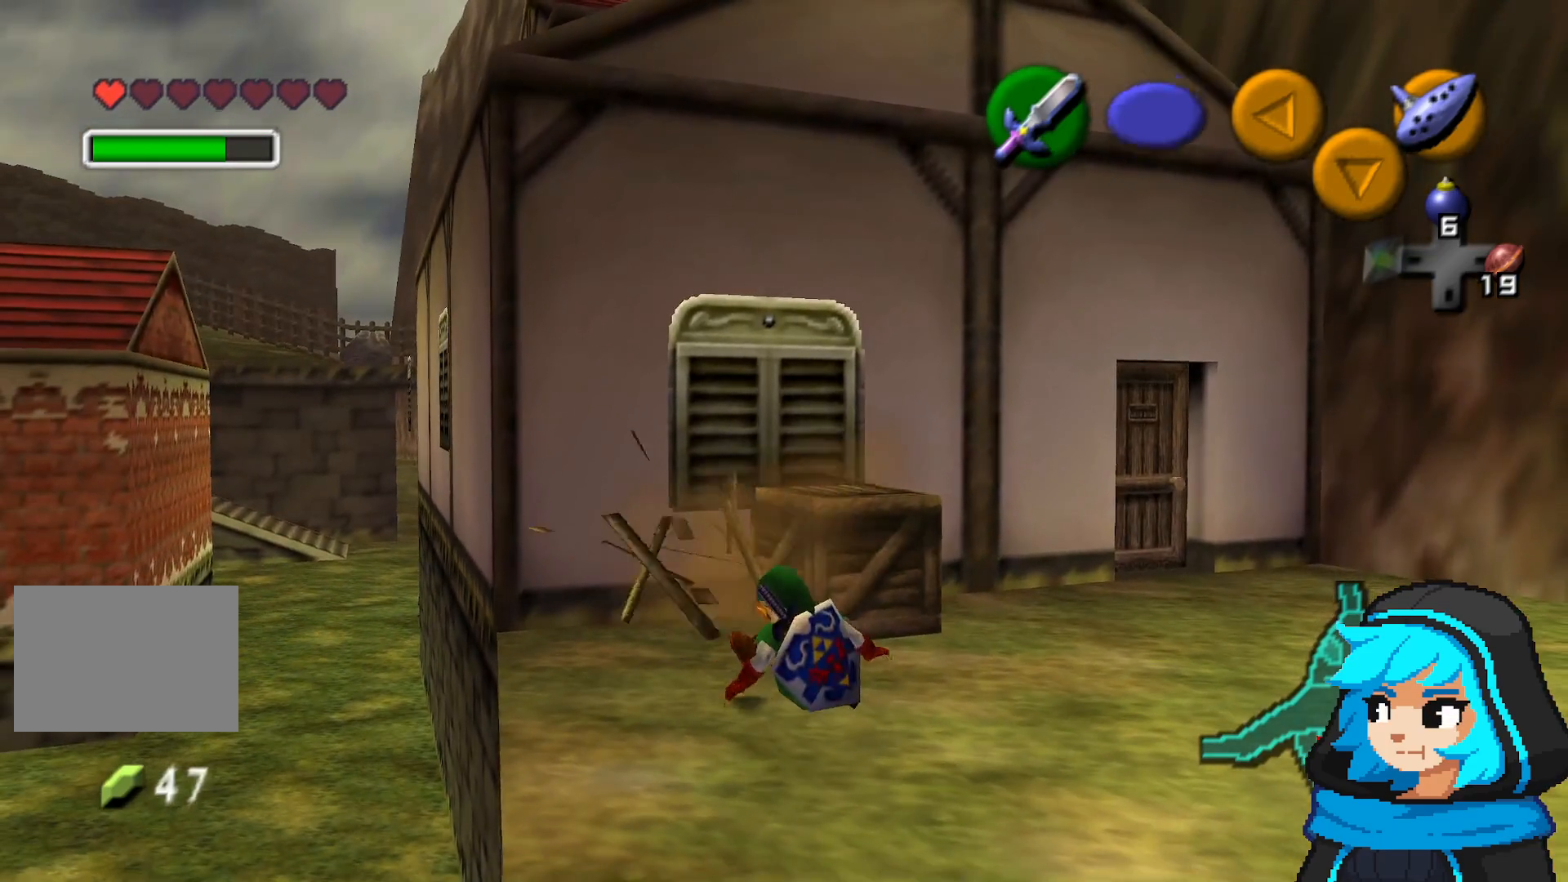
{"dt_ms": 500, "buttons": [], "left_stick": "center", "events": [[267, "left_stick", "down"], [467, "left_stick", "center"]]}
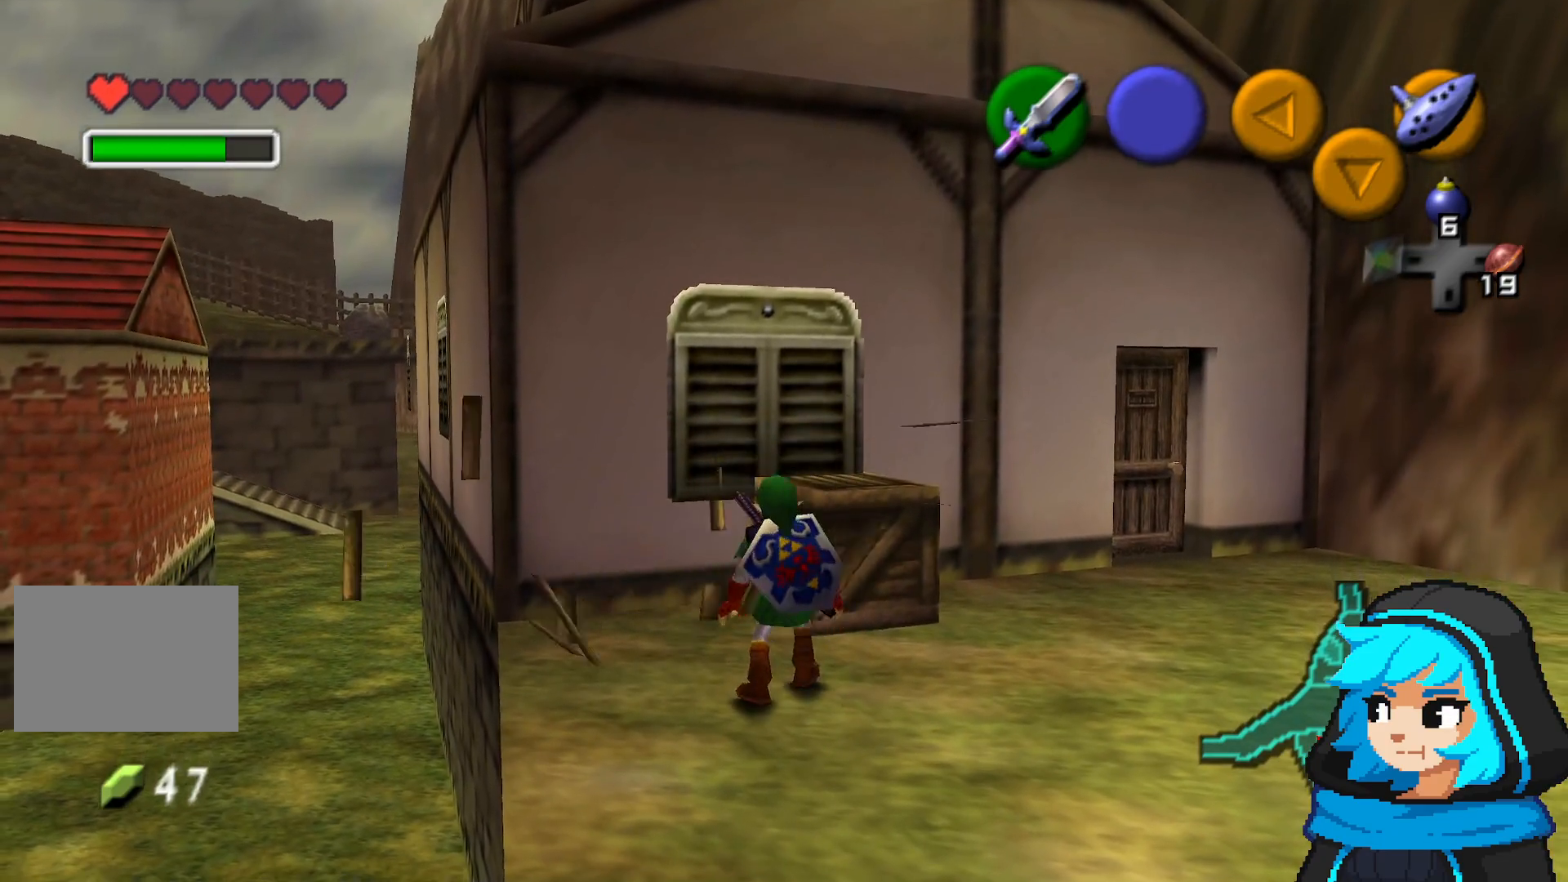
{"dt_ms": 500, "buttons": [], "left_stick": "up"}
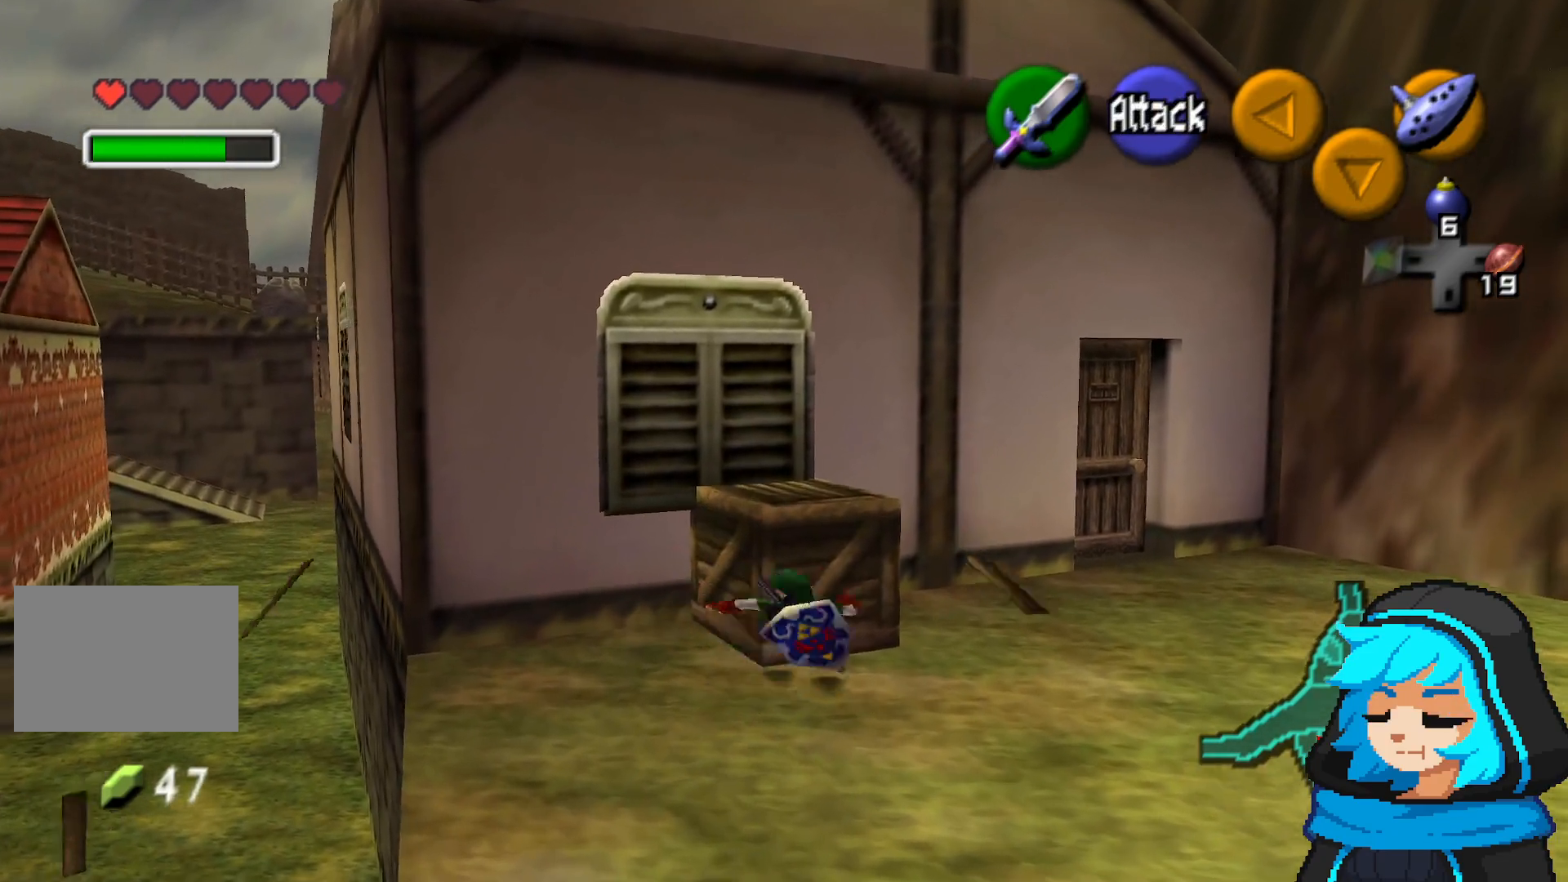
{"dt_ms": 500, "buttons": [], "left_stick": "up-right", "events": [[117, "left_stick", "center"], [417, "left_stick", "up-right"]]}
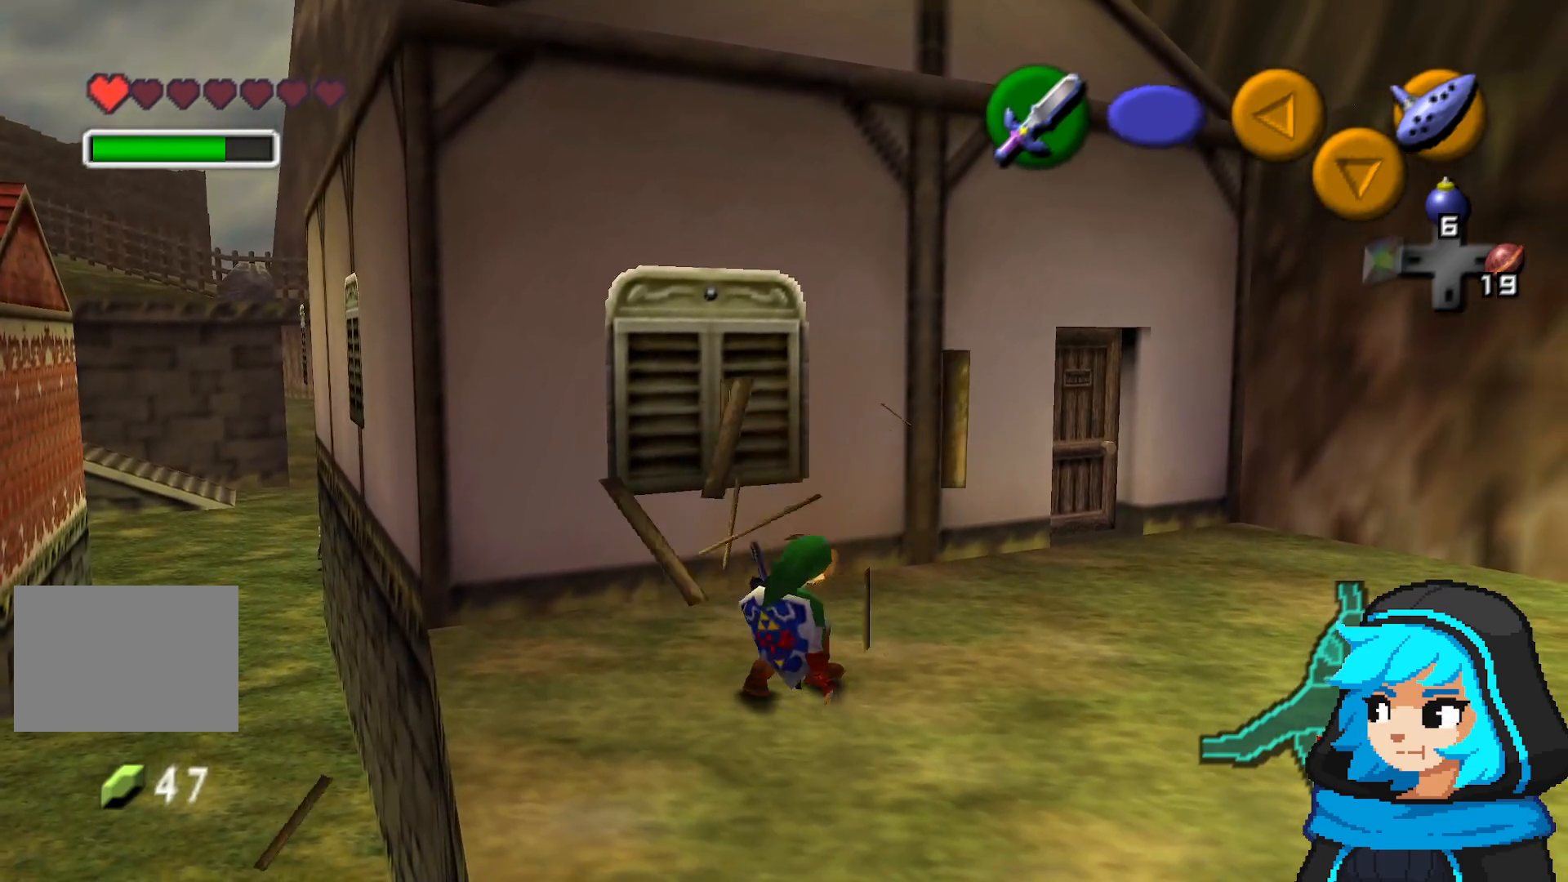
{"dt_ms": 500, "buttons": [], "left_stick": "up-right"}
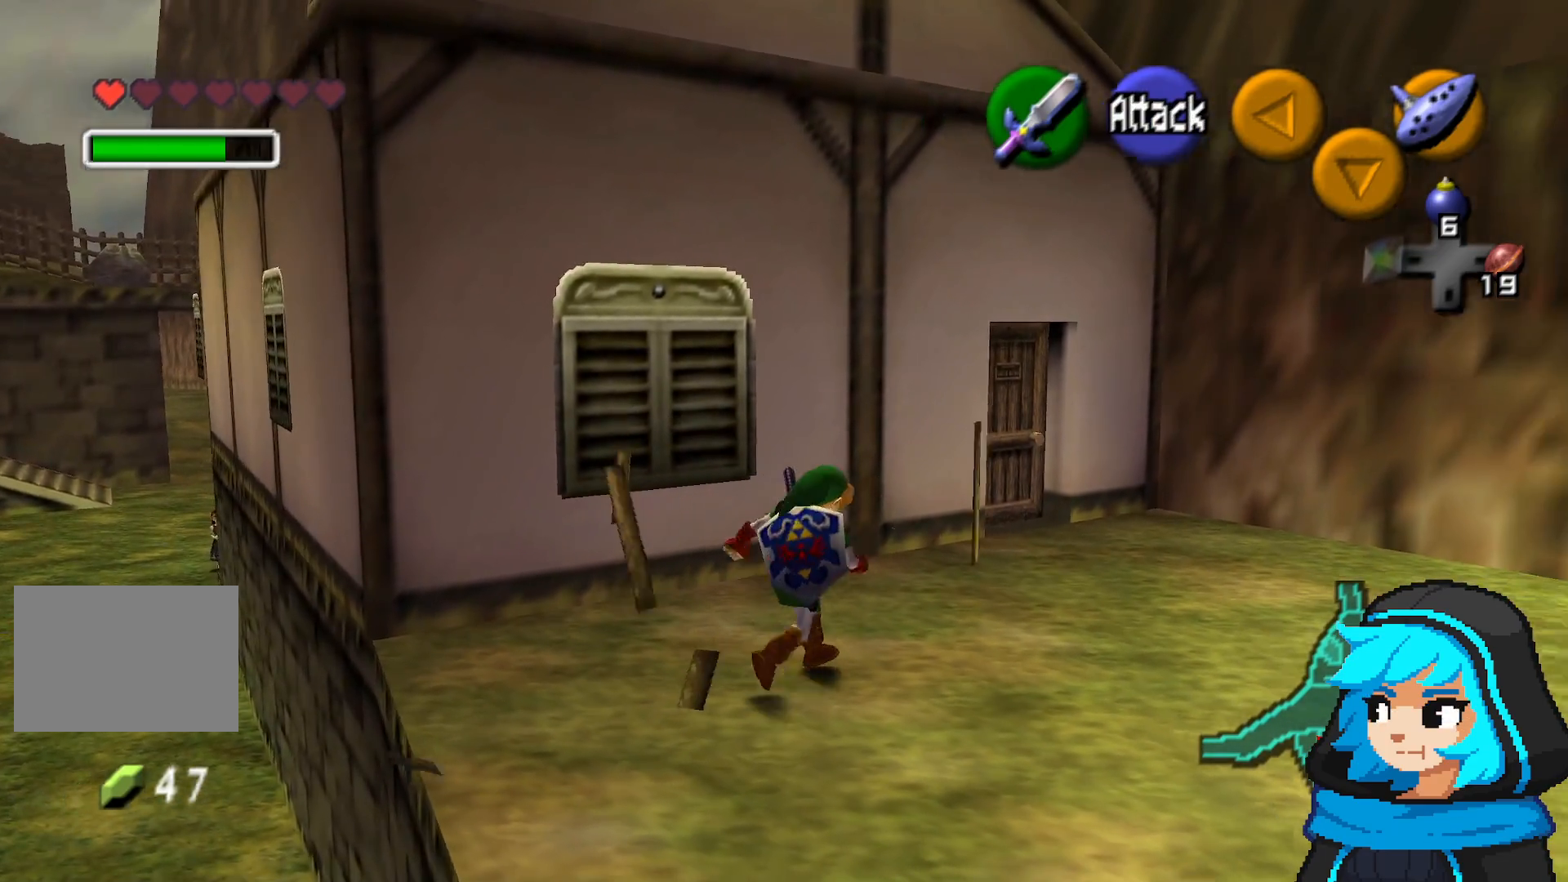
{"dt_ms": 500, "buttons": [], "left_stick": "up-right", "events": []}
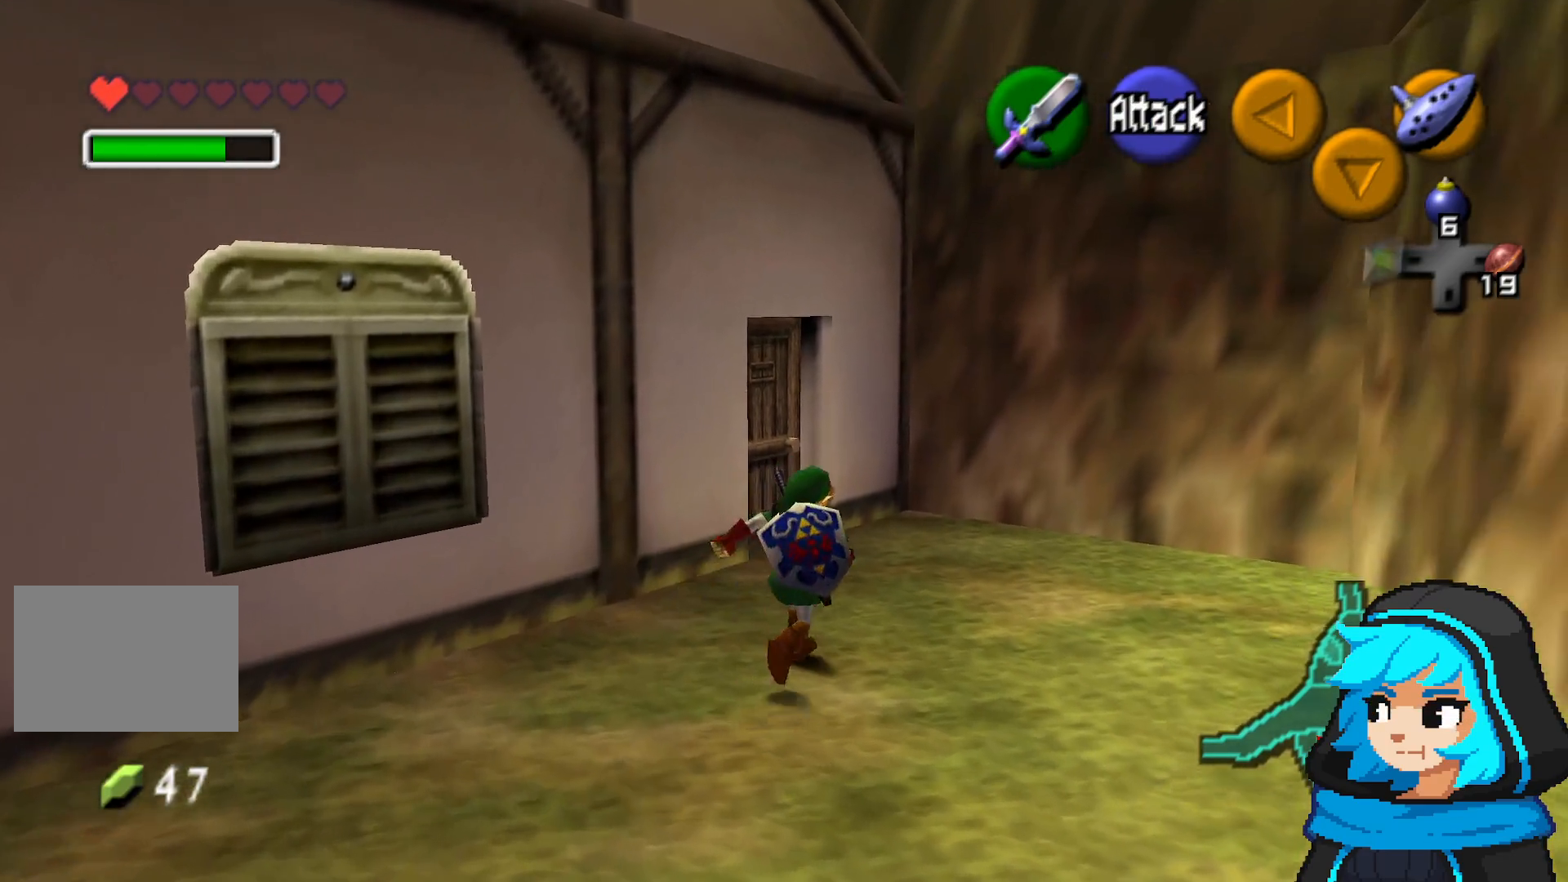
{"dt_ms": 500, "buttons": [], "left_stick": "up"}
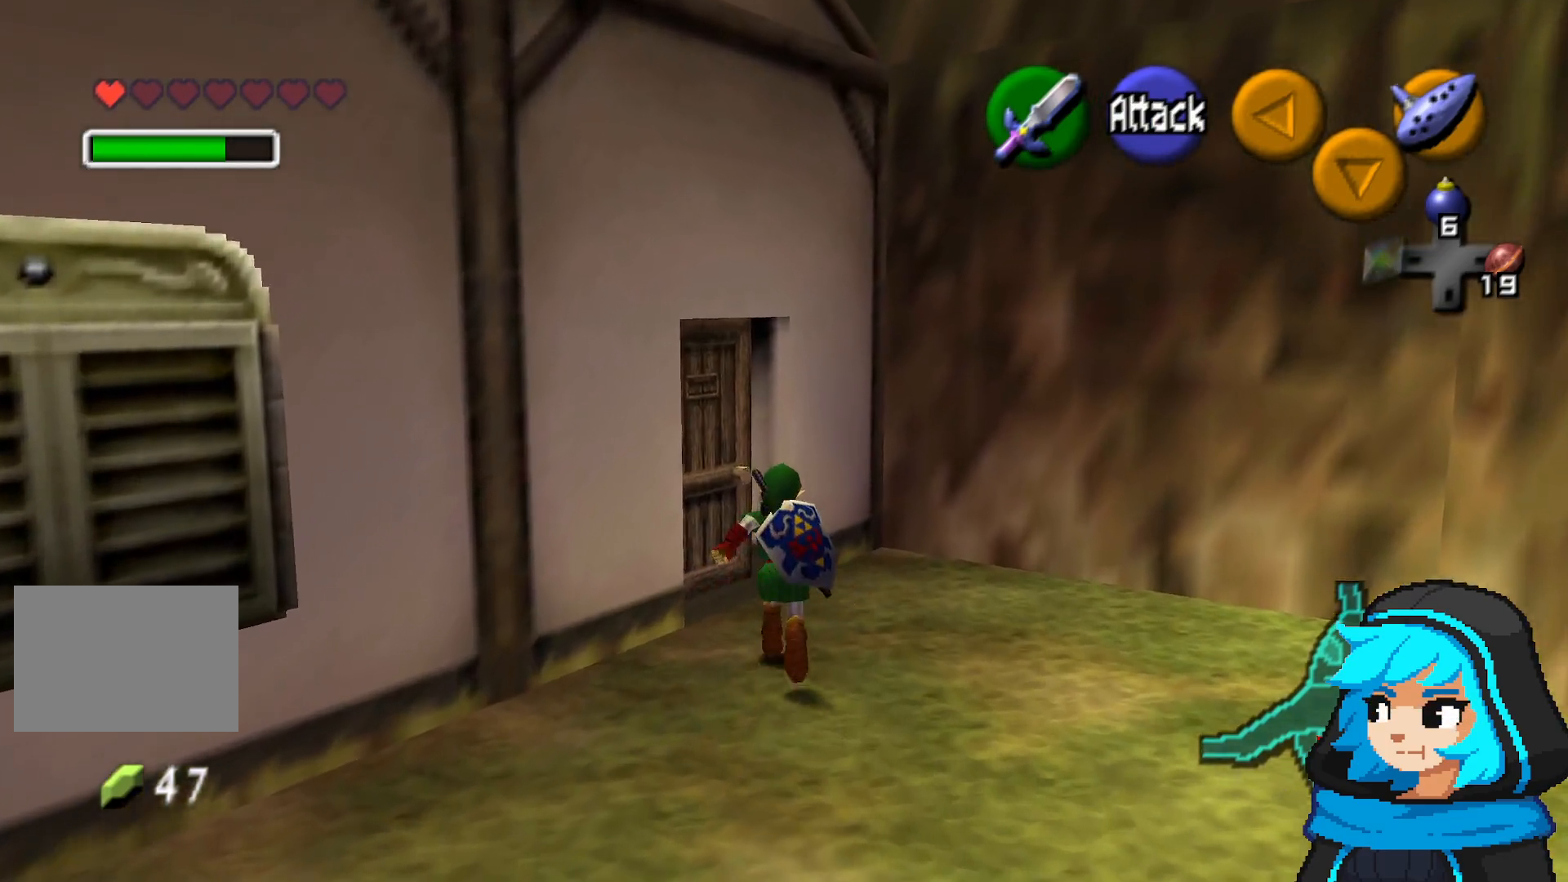
{"dt_ms": 500, "buttons": ["A"], "left_stick": "up-left", "events": [[67, "left_stick", "up-left"], [317, "A", "down"], [417, "A", "up"], [467, "A", "down"]]}
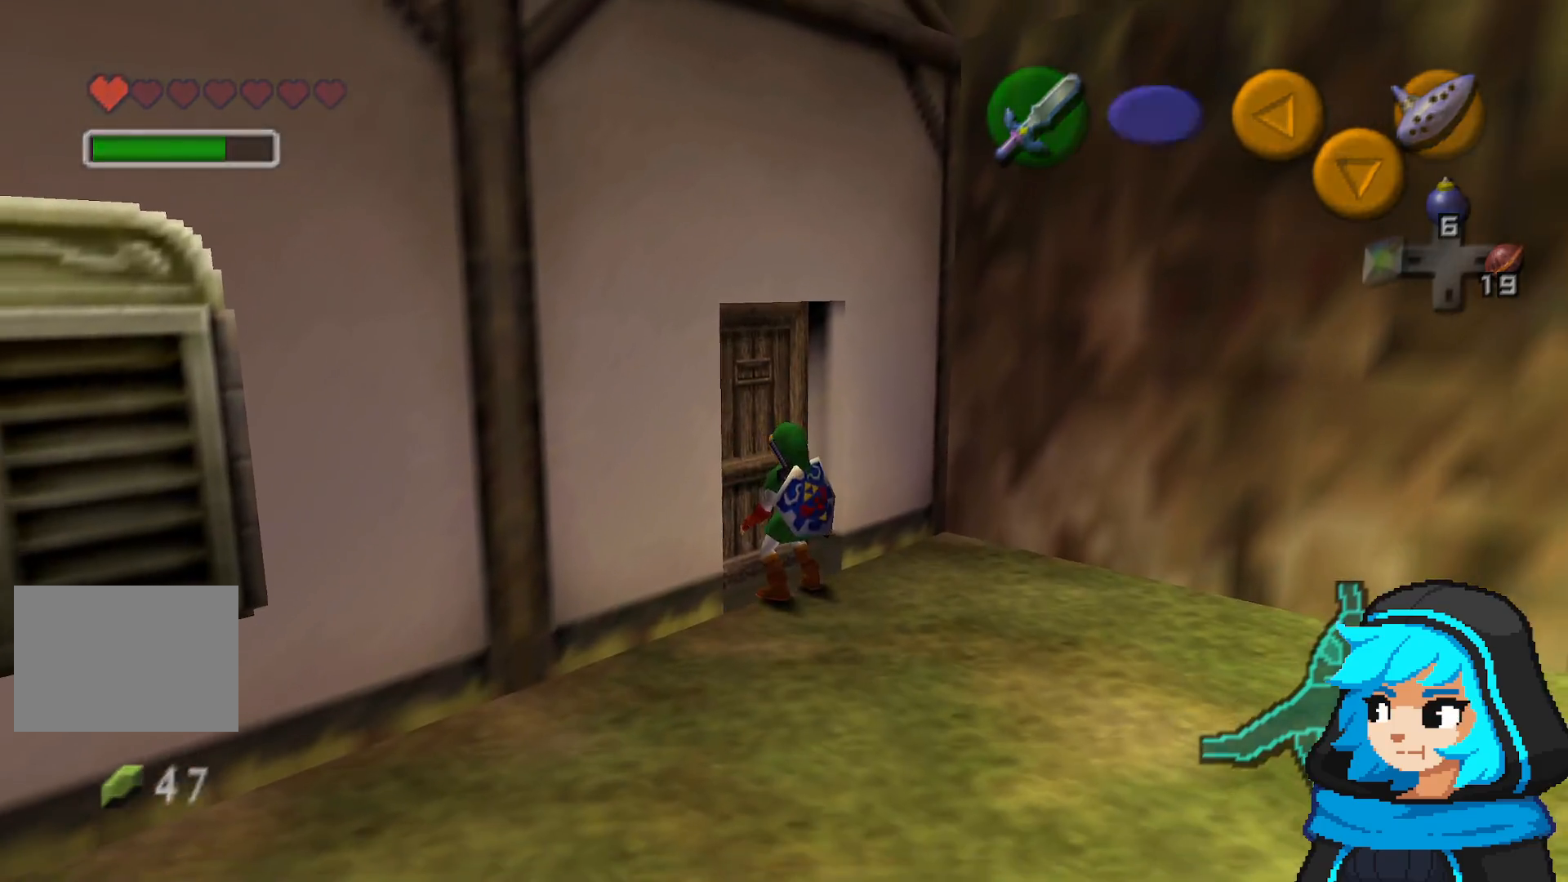
{"dt_ms": 500, "buttons": [], "left_stick": "center", "events": [[117, "A", "up"], [117, "left_stick", "center"]]}
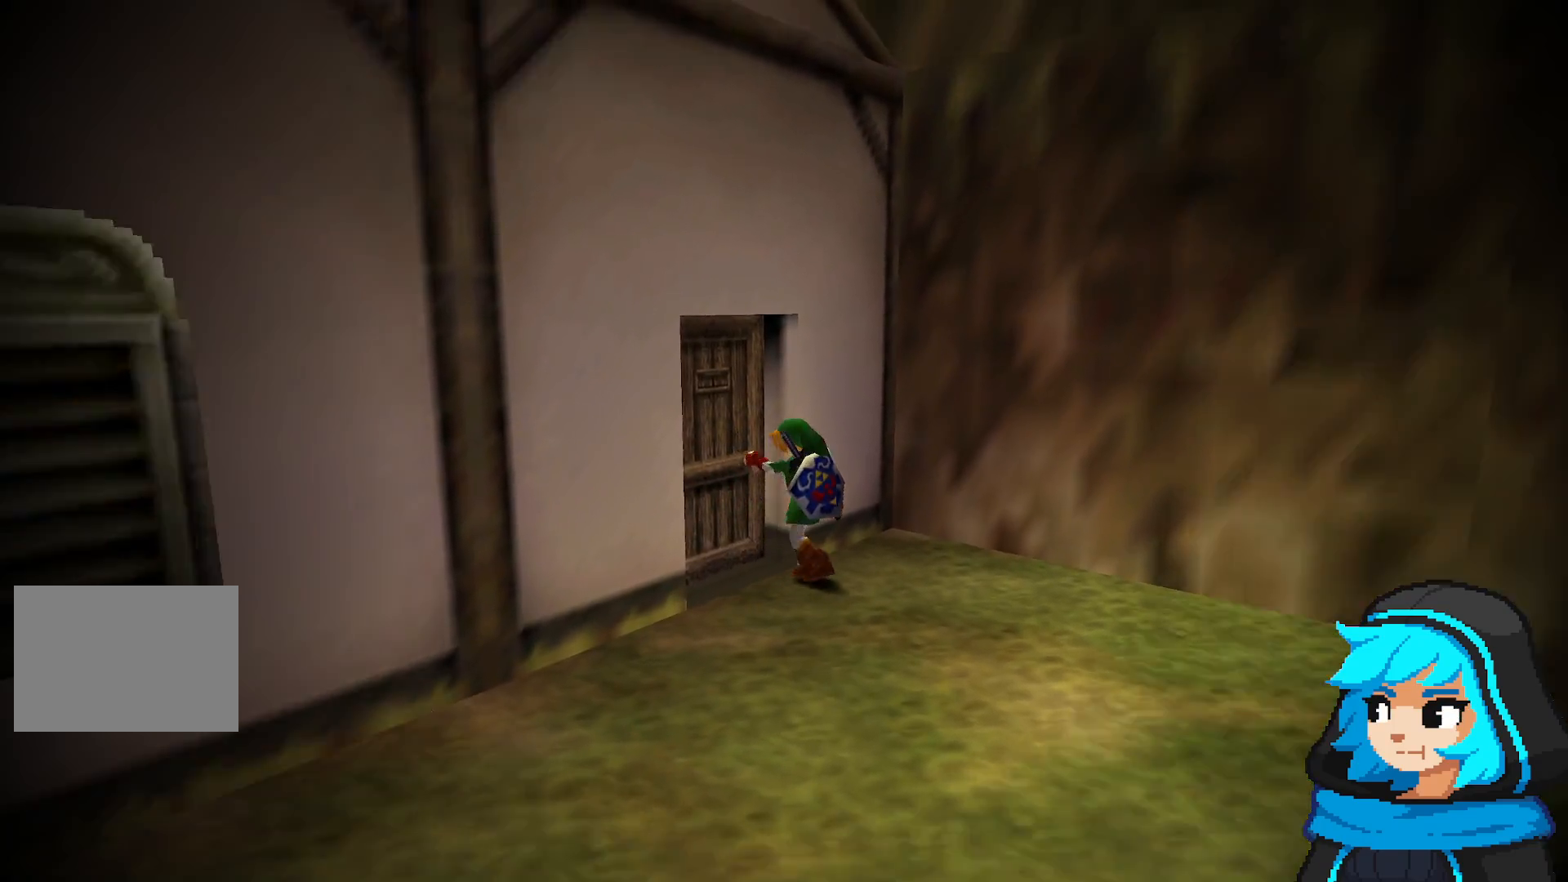
{"dt_ms": 500, "buttons": [], "left_stick": "center", "events": []}
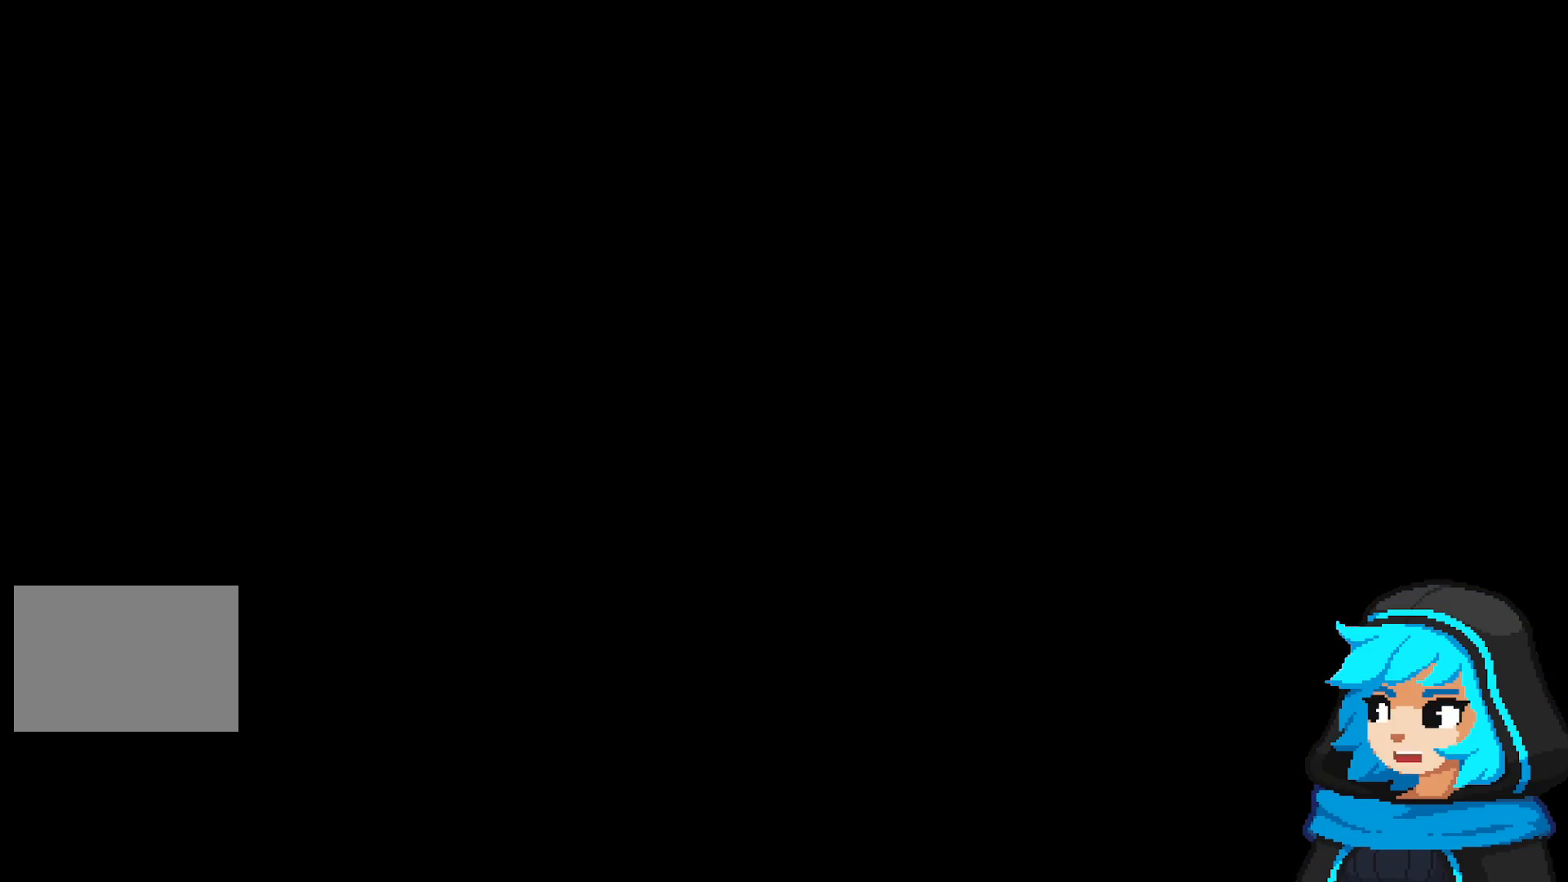
{"dt_ms": 500, "buttons": [], "left_stick": "center", "events": []}
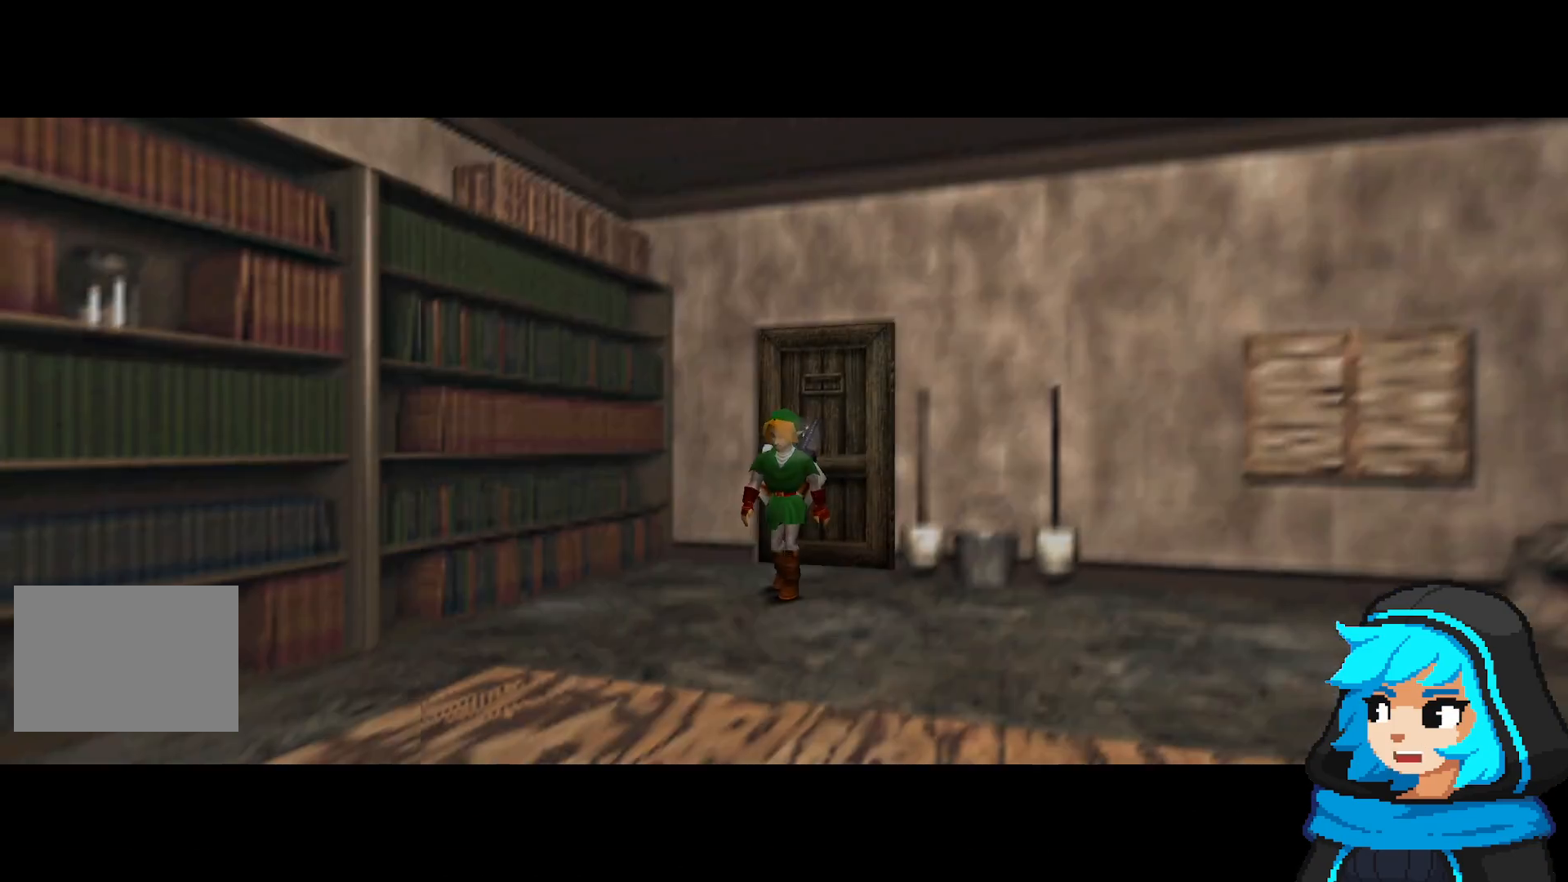
{"dt_ms": 500, "buttons": [], "left_stick": "down", "events": [[350, "left_stick", "down"]]}
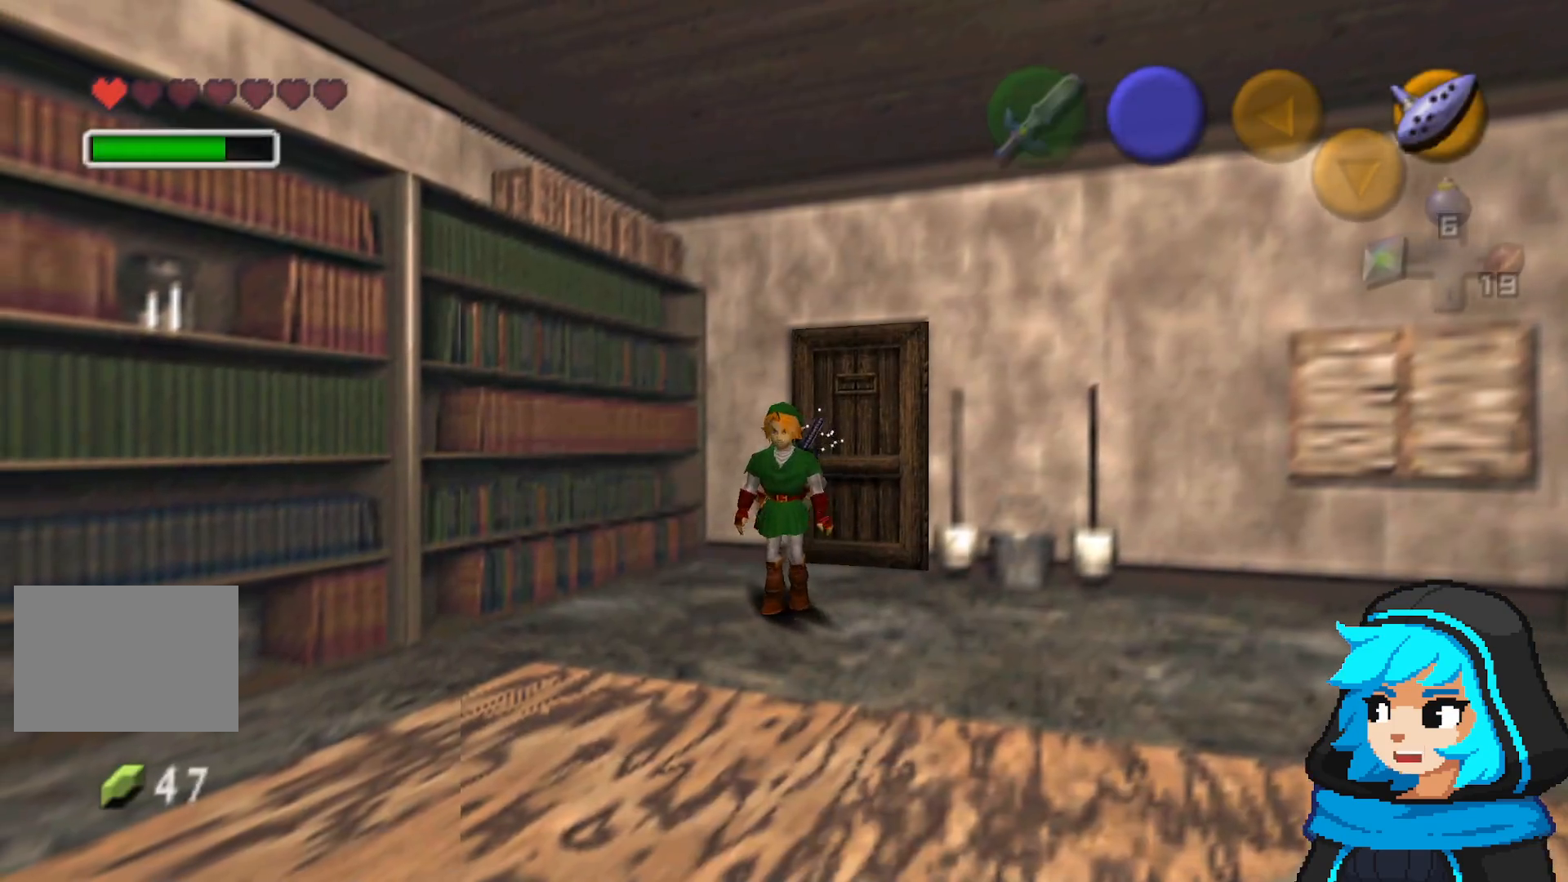
{"dt_ms": 500, "buttons": [], "left_stick": "right", "events": [[33, "left_stick", "down-right"], [217, "left_stick", "right"]]}
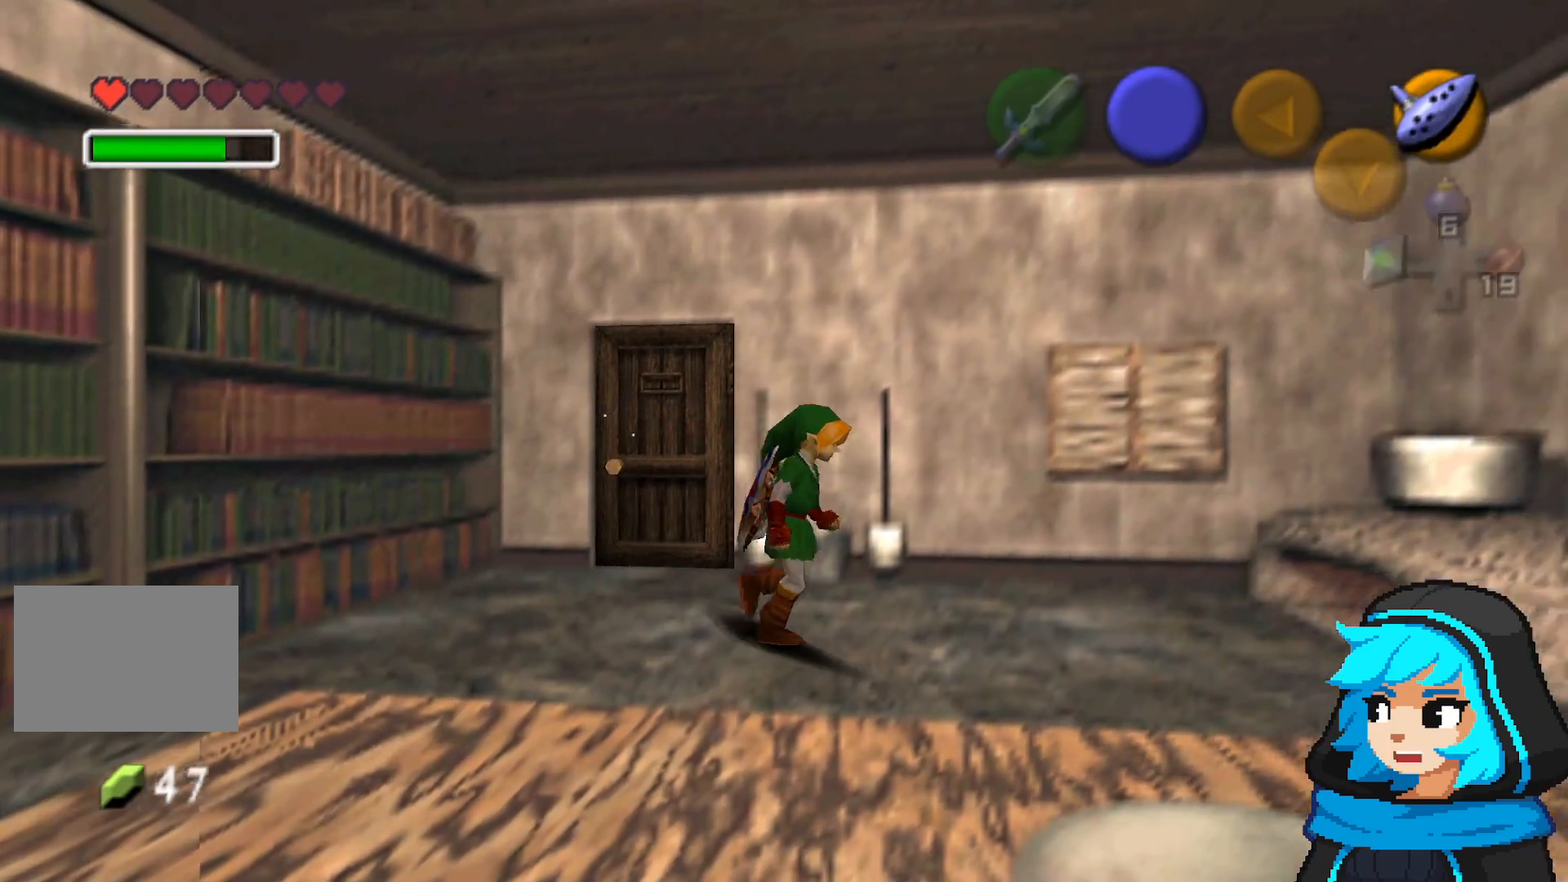
{"dt_ms": 500, "buttons": [], "left_stick": "right", "events": []}
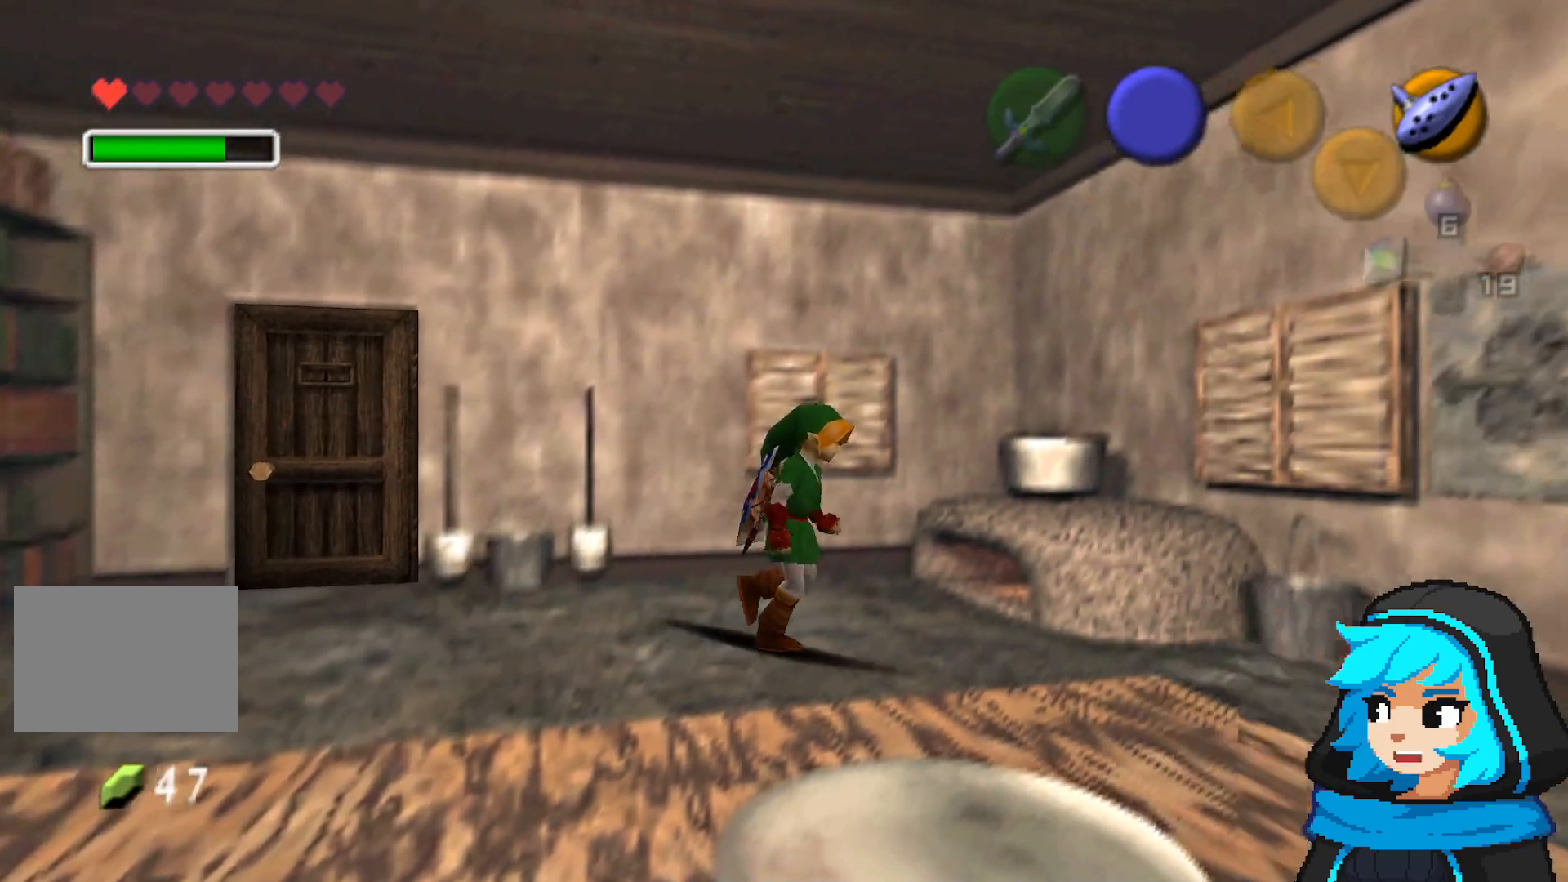
{"dt_ms": 1000, "buttons": [], "left_stick": "down-right", "events": [[700, "left_stick", "down-right"]]}
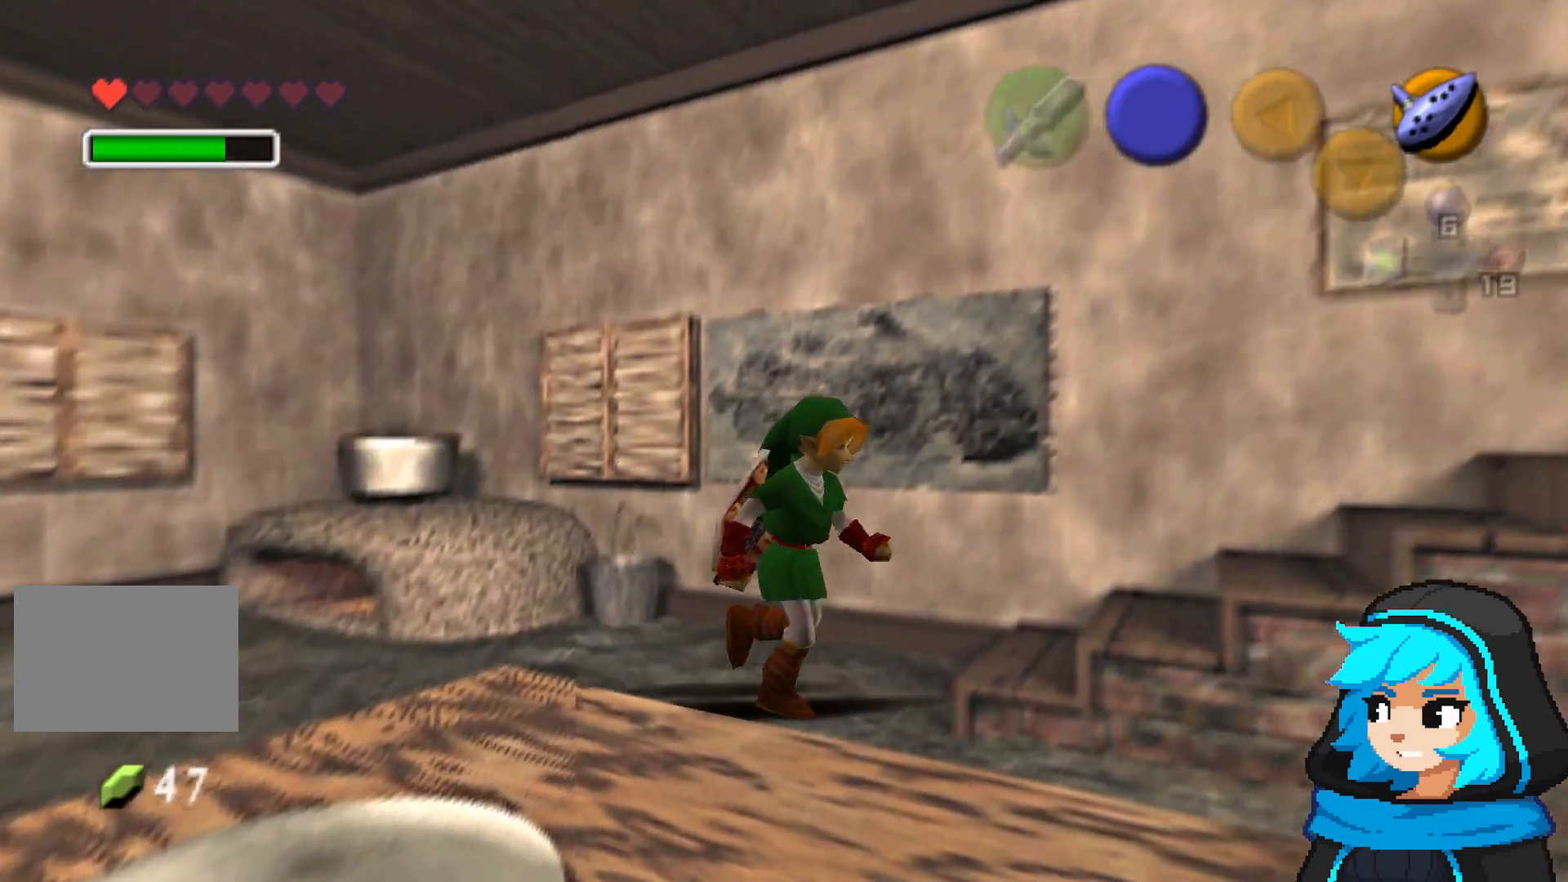
{"dt_ms": 1000, "buttons": [], "left_stick": "right"}
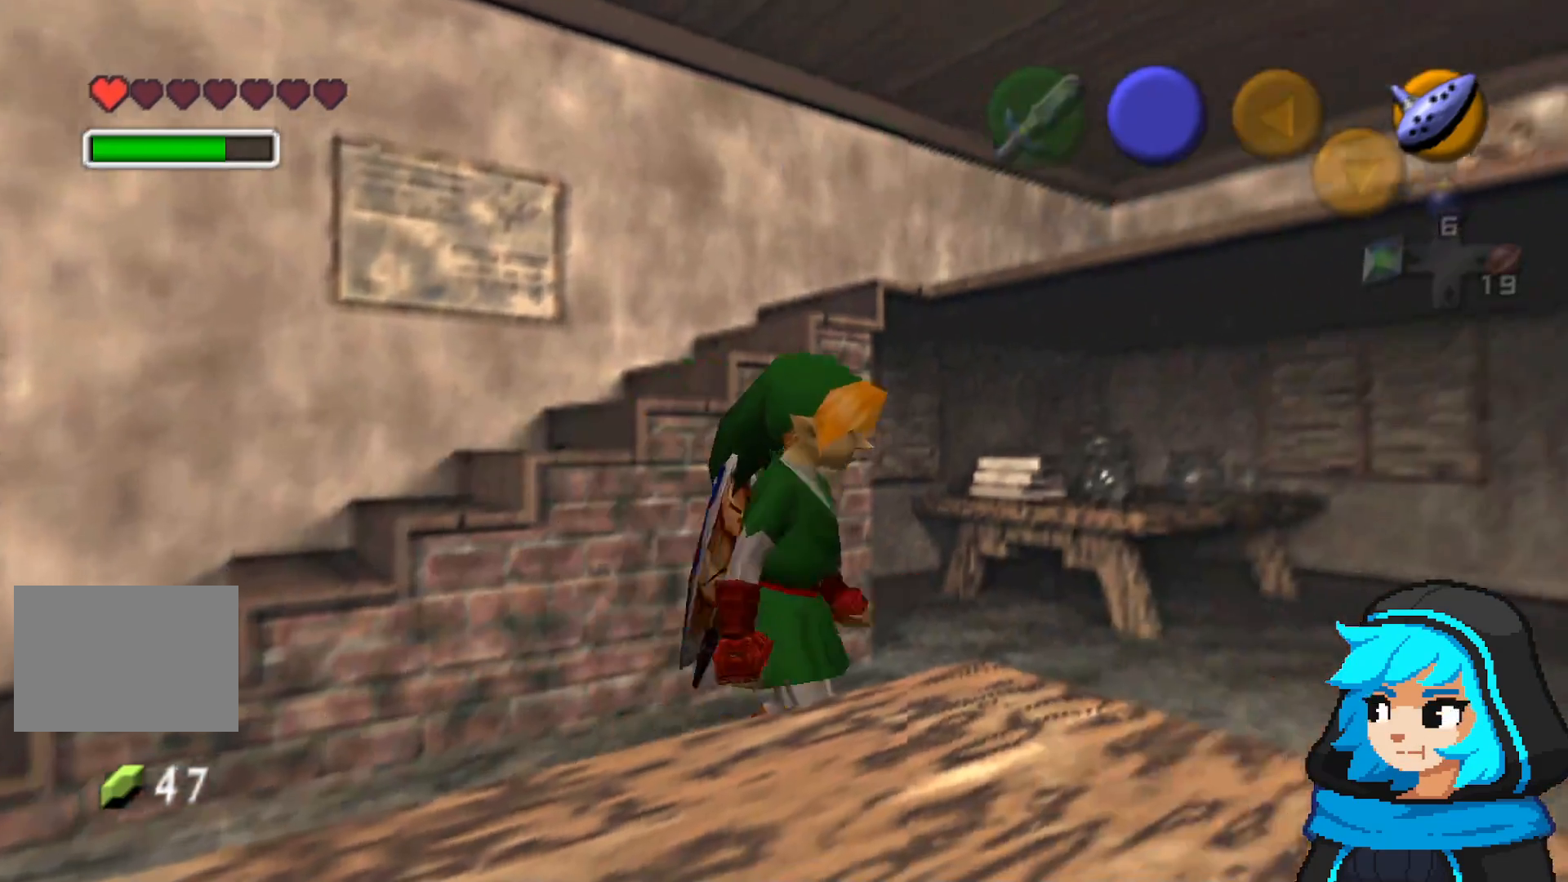
{"dt_ms": 1000, "buttons": [], "left_stick": "center"}
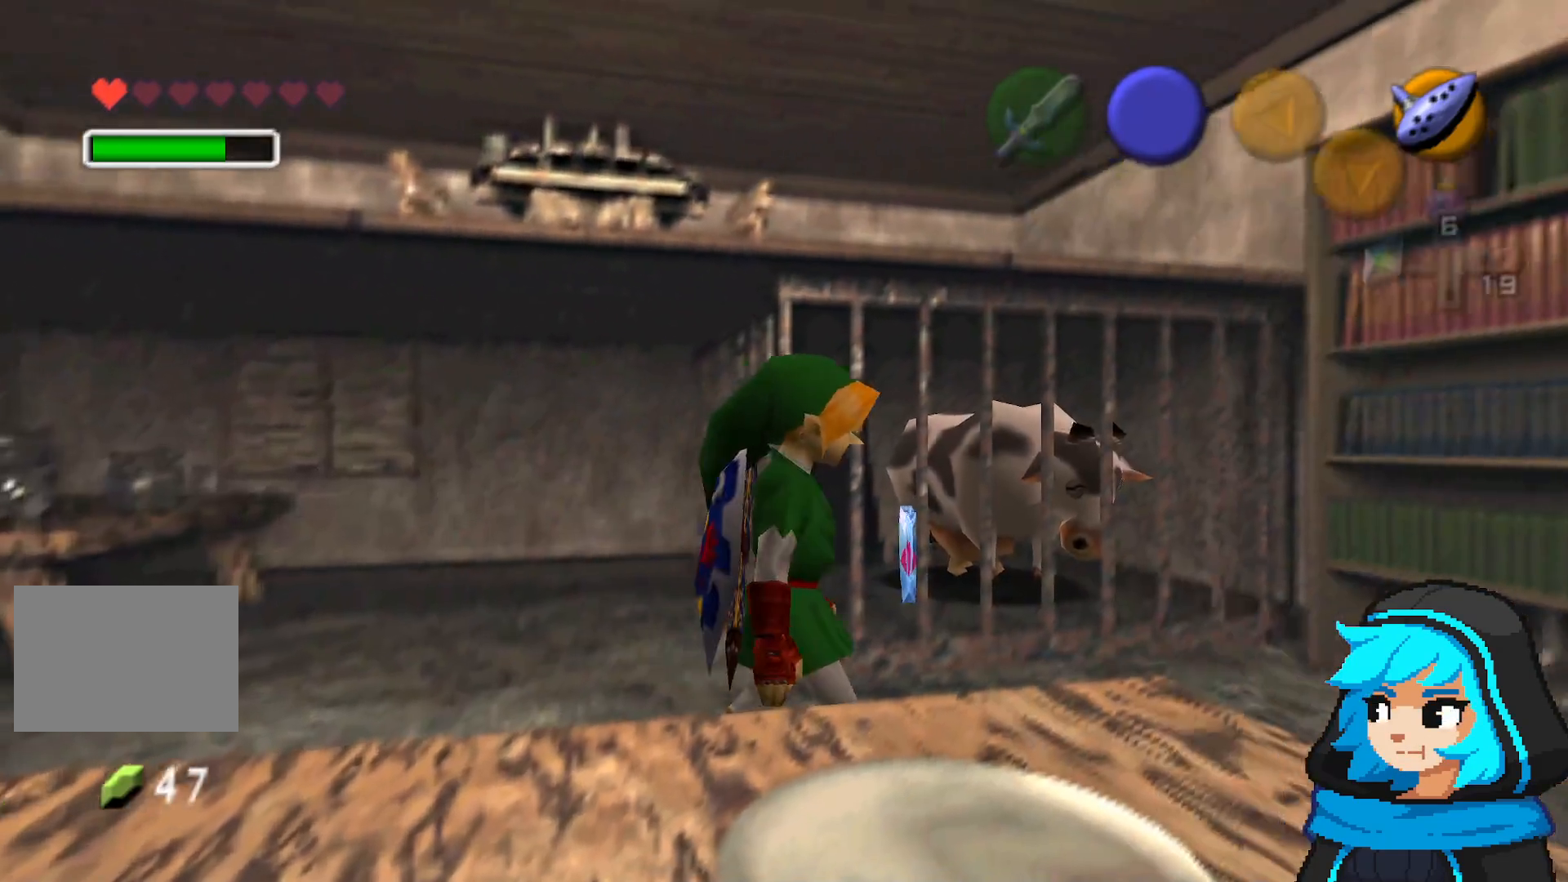
{"dt_ms": 500, "buttons": [], "left_stick": "left", "events": [[433, "left_stick", "left"]]}
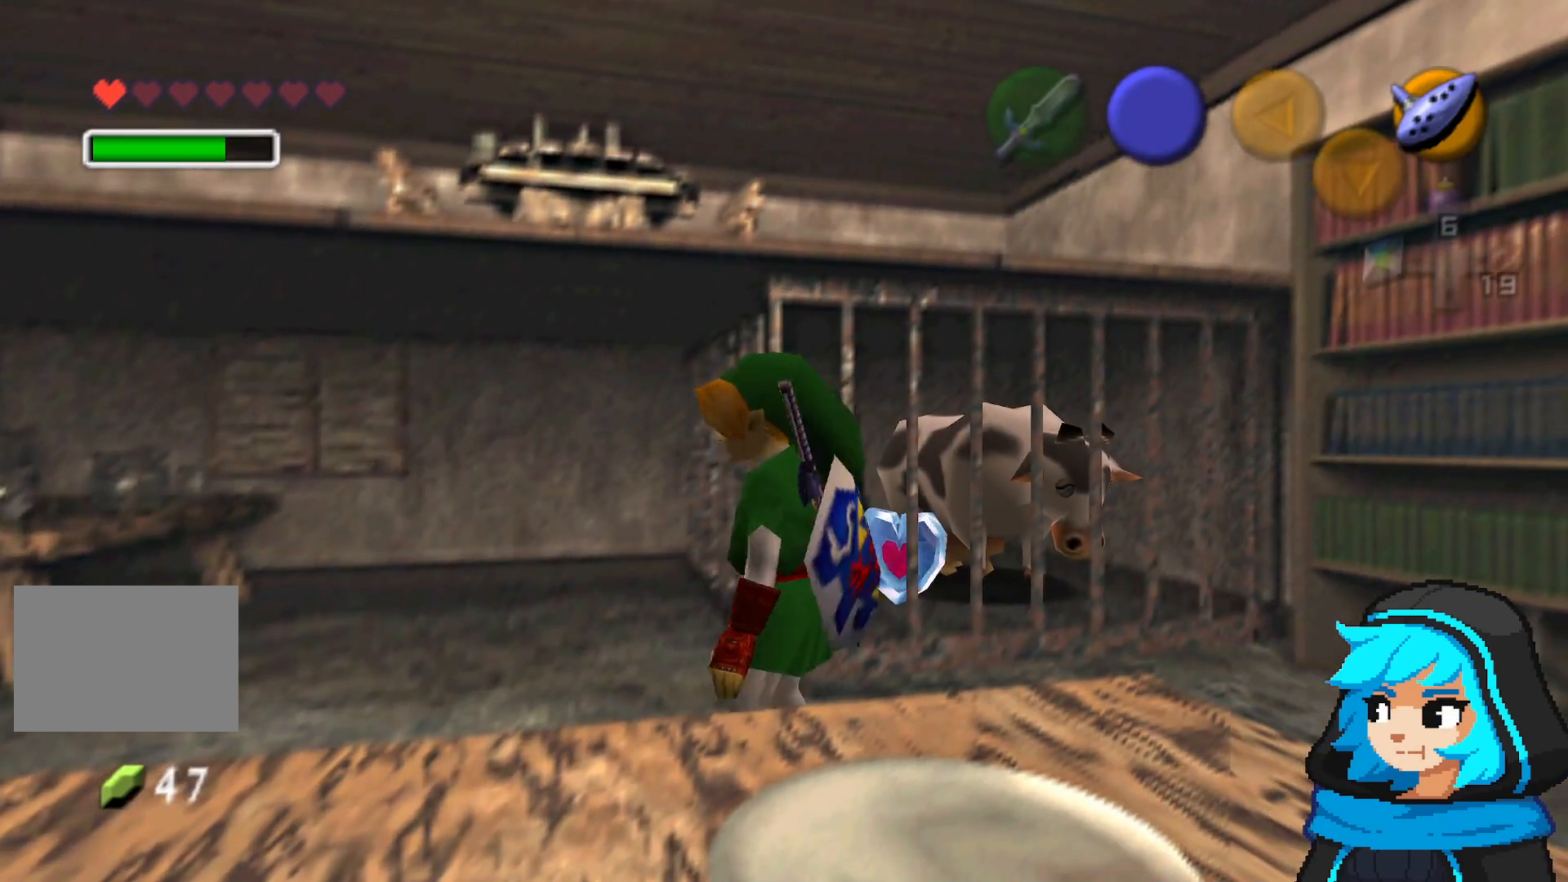
{"dt_ms": 500, "buttons": [], "left_stick": "up-right", "events": [[67, "left_stick", "center"], [467, "left_stick", "up-right"]]}
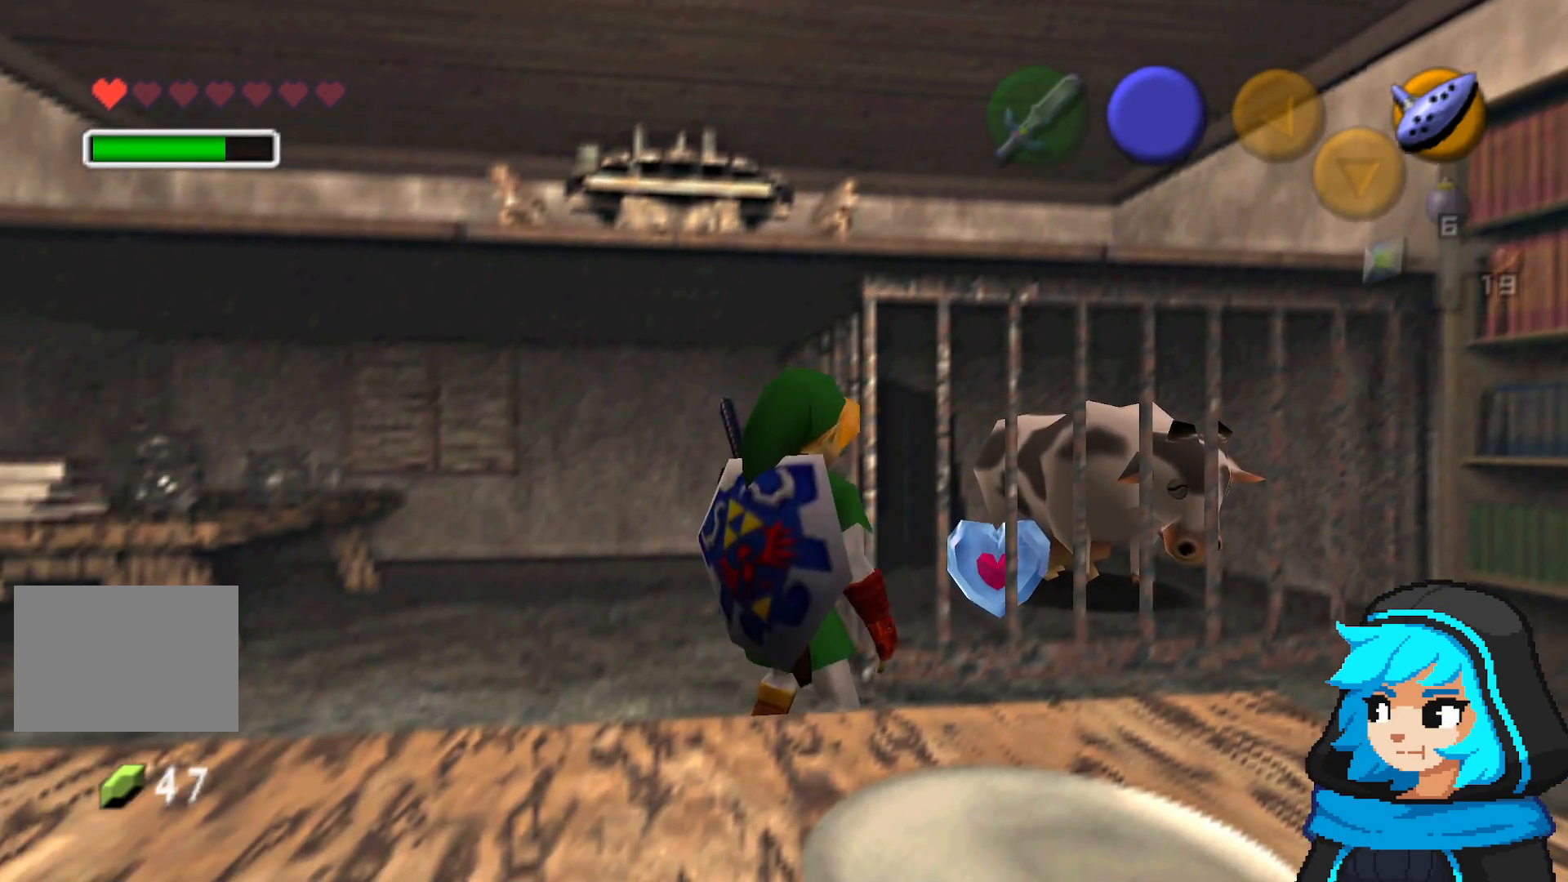
{"dt_ms": 500, "buttons": [], "left_stick": "up", "events": [[317, "left_stick", "up"]]}
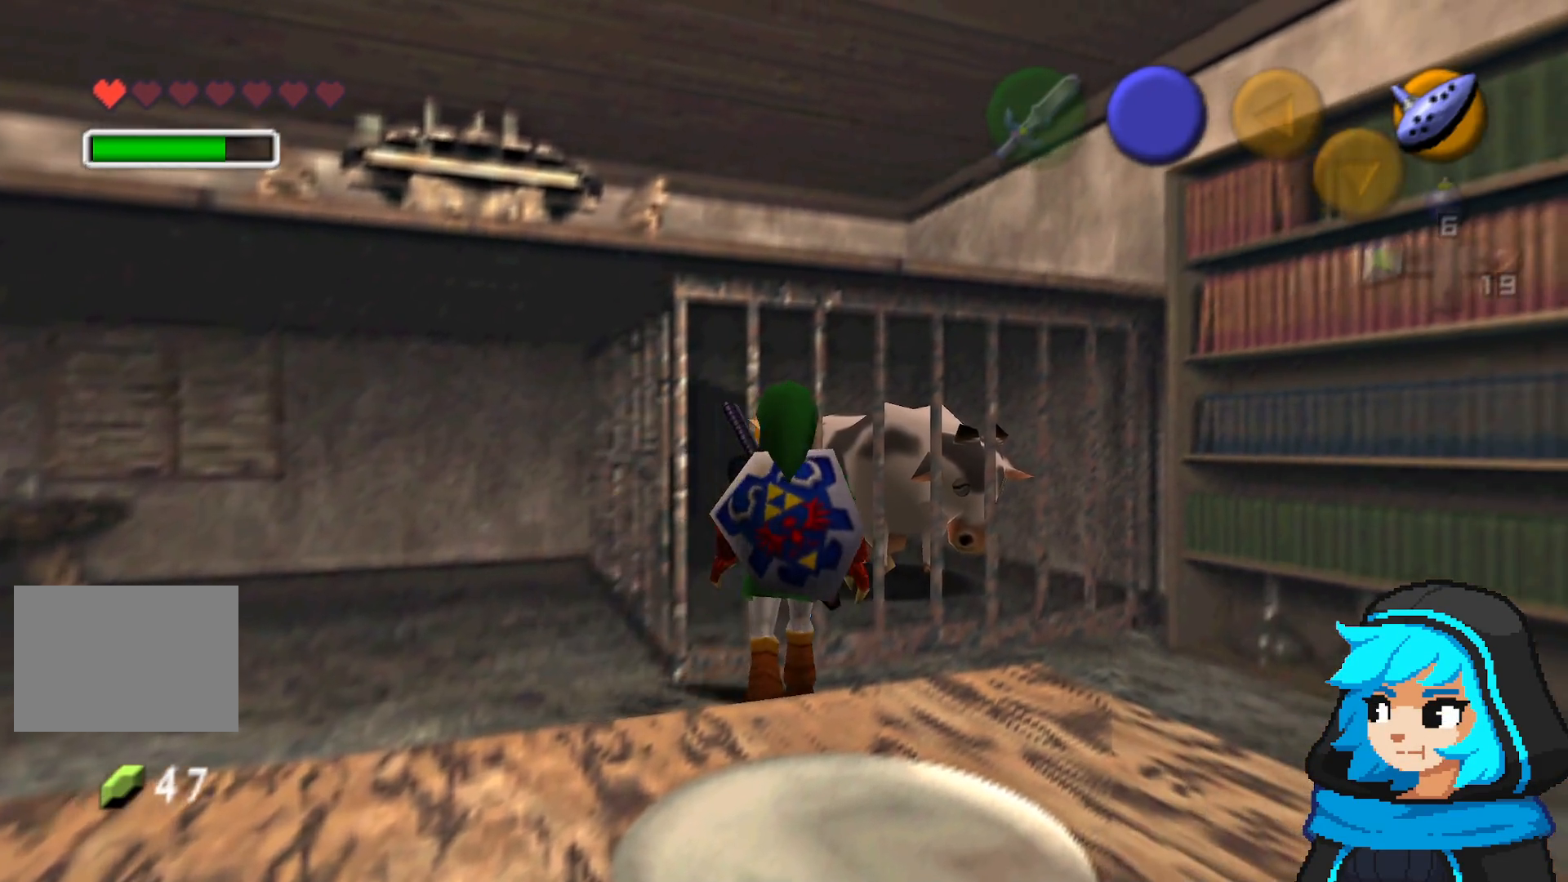
{"dt_ms": 500, "buttons": [], "left_stick": "up", "events": [[17, "B", "down"], [217, "B", "up"]]}